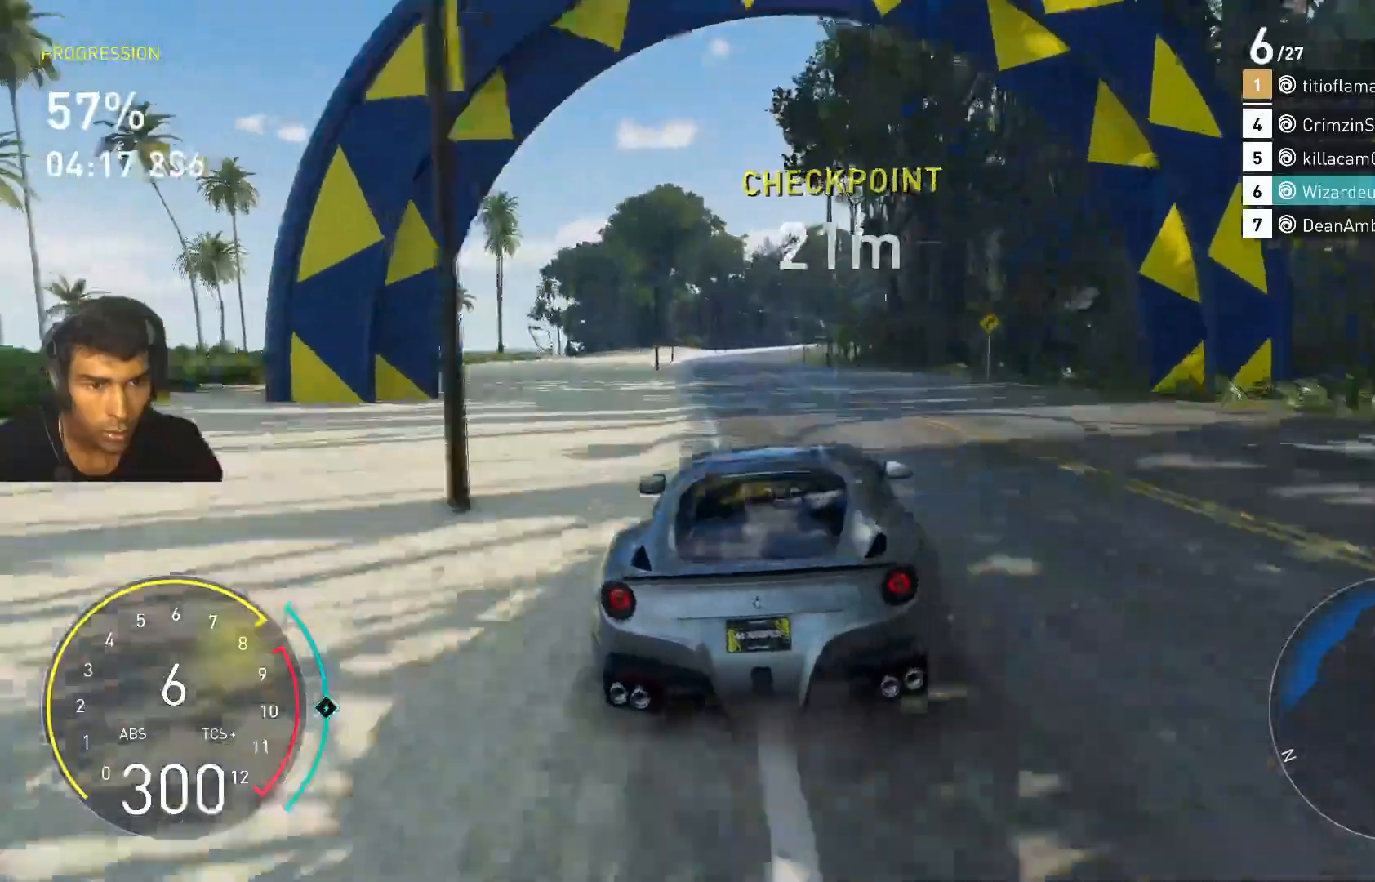
Gameplay with keyboard; each line is a JSON object with the keys held at the frame after it. "events" lists presses ("down") and releases ("up") of "1", "2", "3", "4", "5", "a", "alt", "c", "caps_lock", "ctrl", "d", "e", "f", "g", "q", "r", "s", "shift", "space", "t", "tab", "v", "w", "x" and "z" between this image and that frame as [ms after this image, input, new state], when the widget could be followed in between. No other keys are recorded. Mouse input is not recorded.
{"keys": ["a", "shift", "w"], "events": [[233, "shift", "down"], [467, "a", "down"]]}
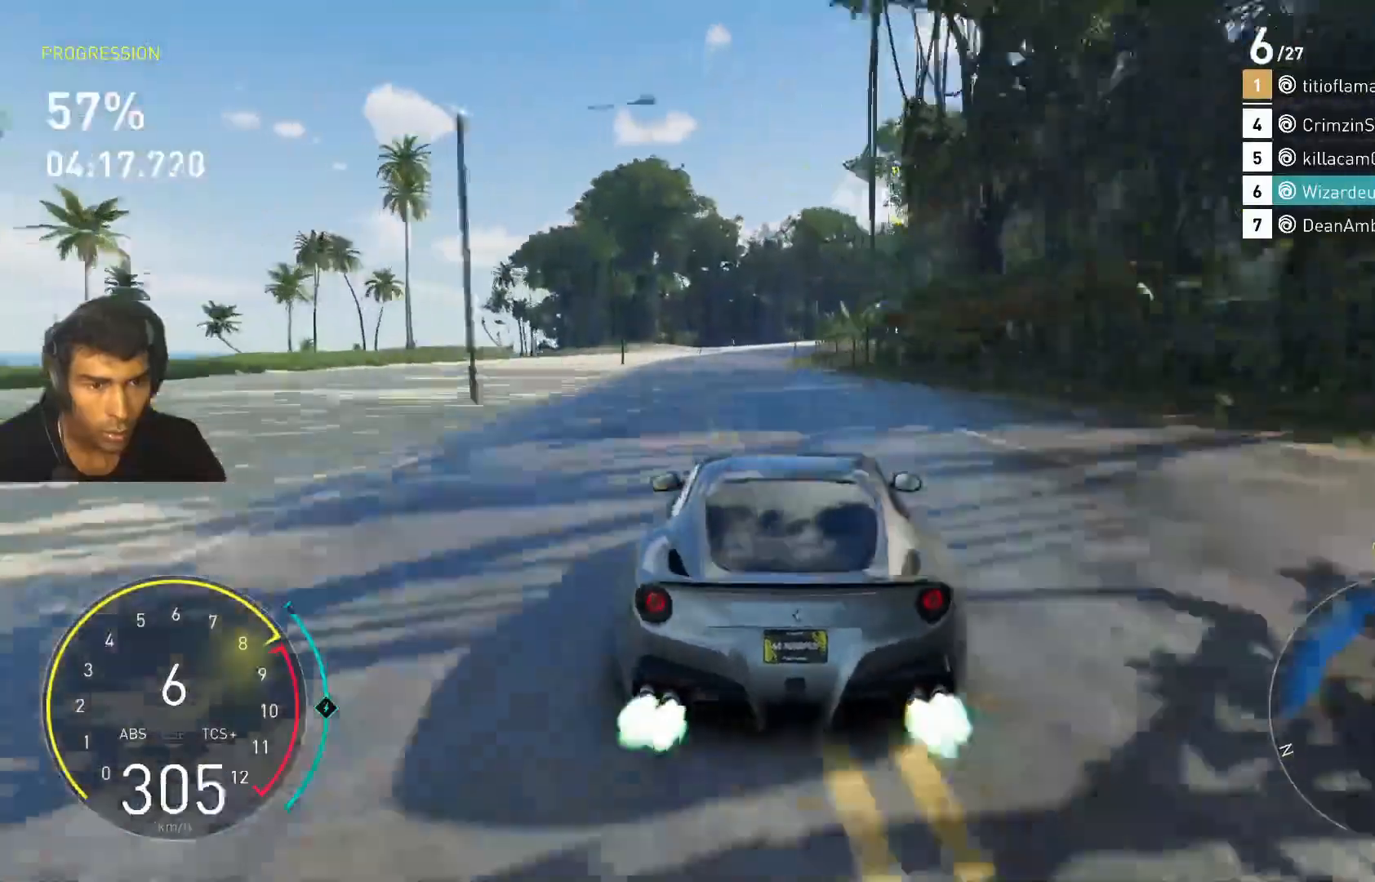
{"keys": ["d", "w"], "events": [[133, "a", "up"], [167, "shift", "up"], [467, "d", "down"]]}
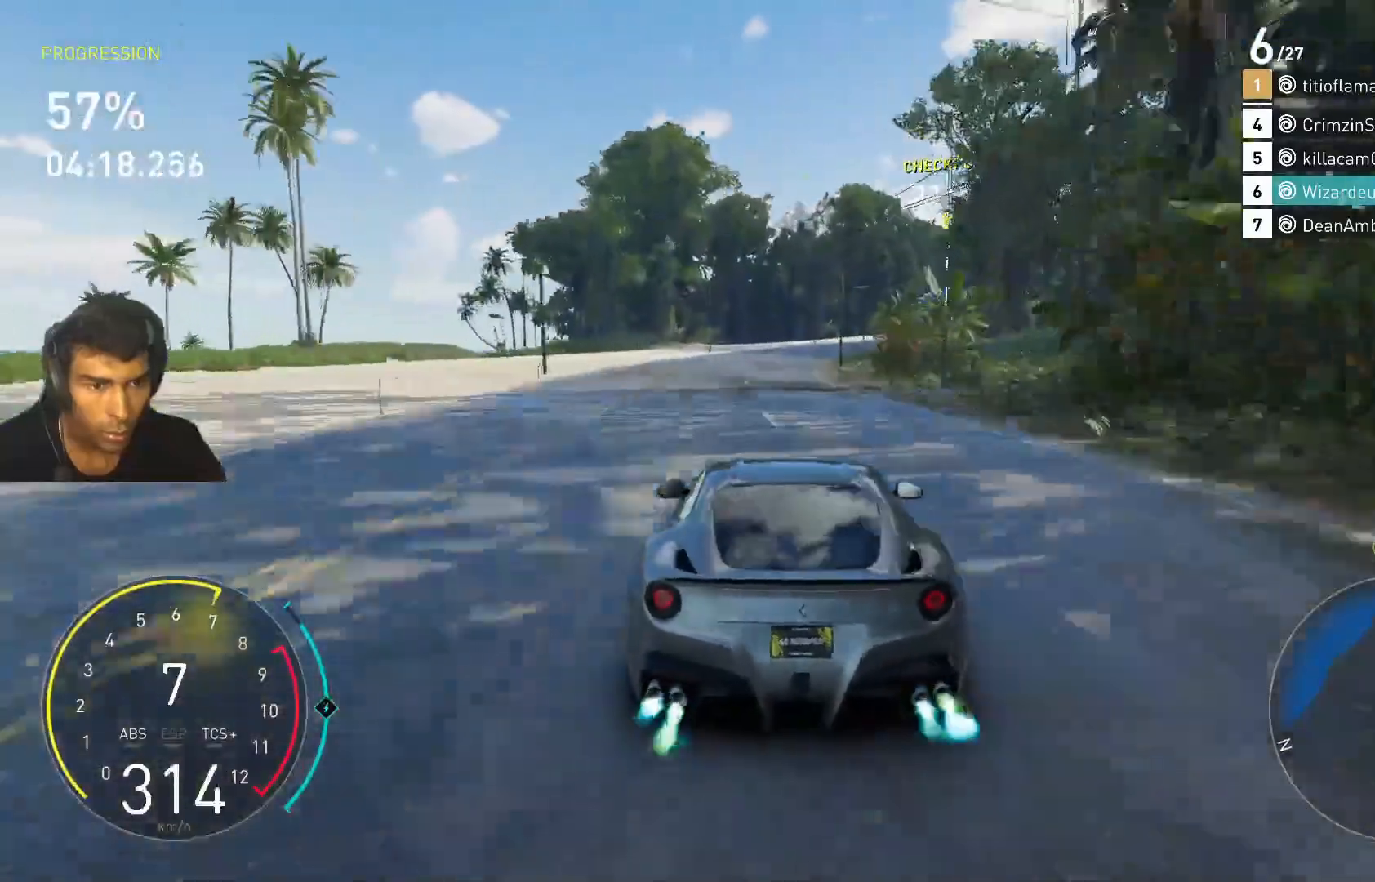
{"keys": ["d", "w"], "events": [[133, "d", "up"], [433, "d", "down"]]}
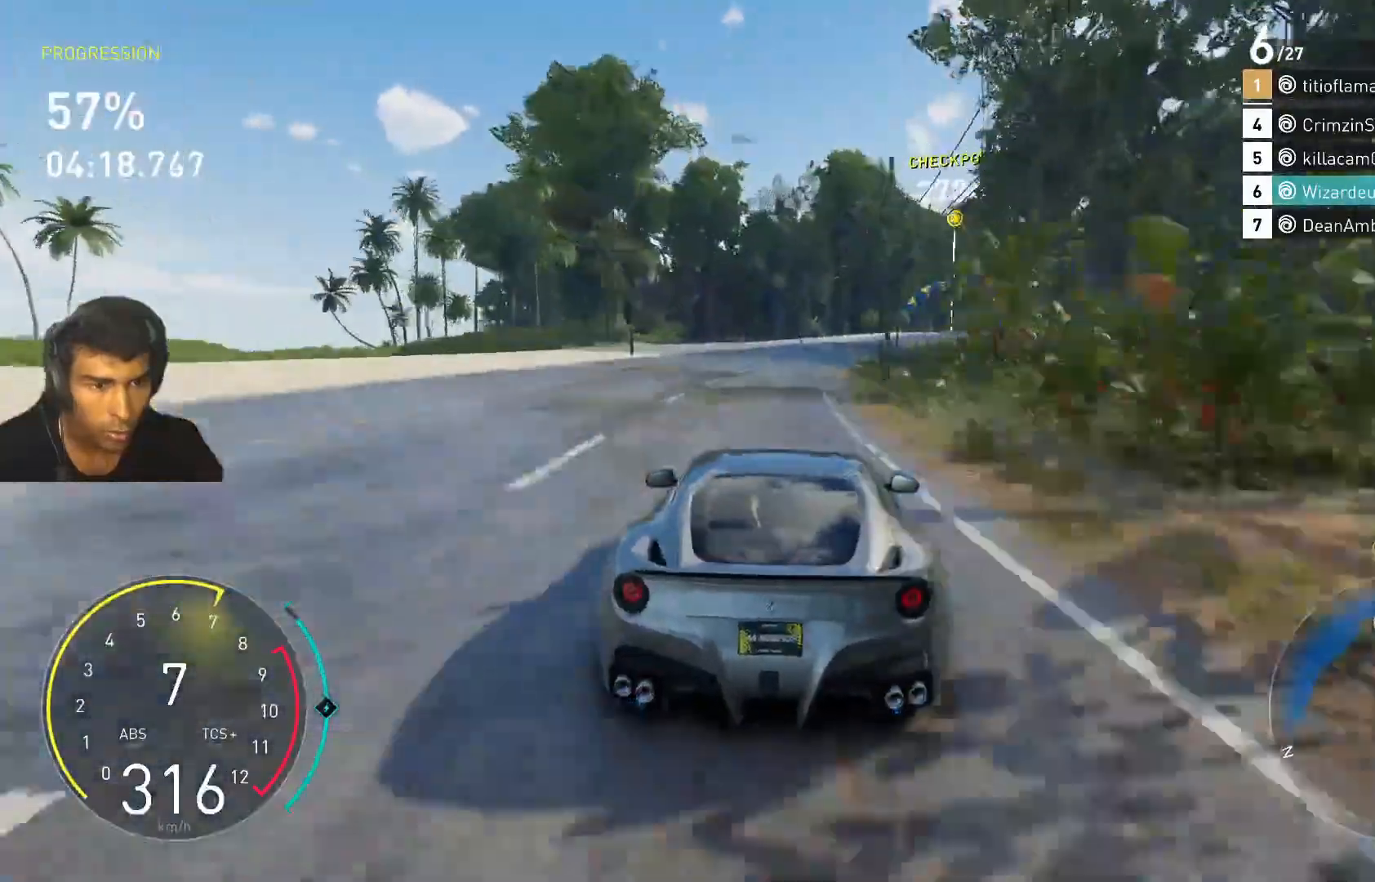
{"keys": ["d", "w"], "events": [[400, "d", "up"], [433, "d", "down"]]}
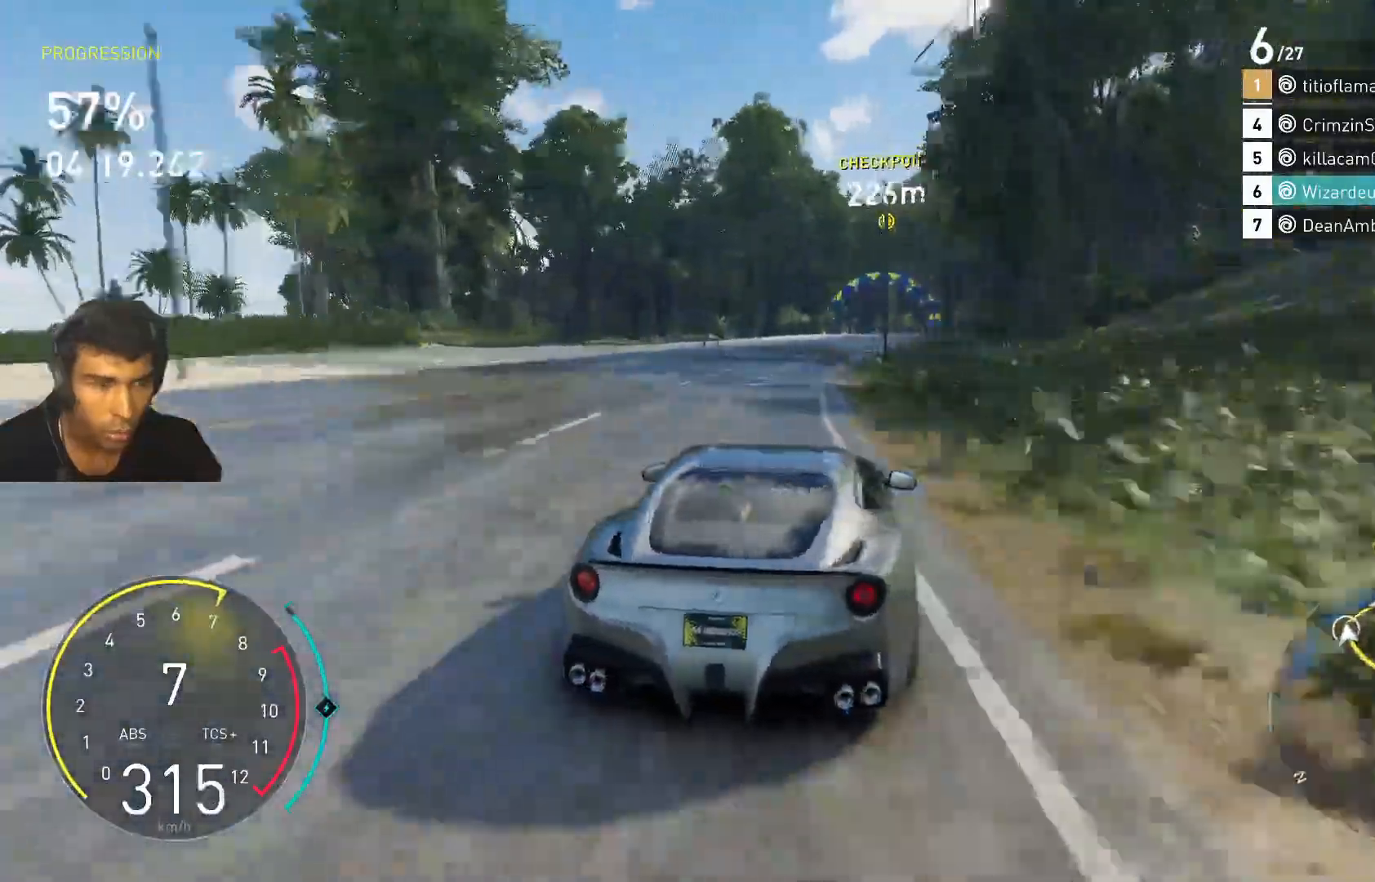
{"keys": ["d", "w"], "events": [[67, "d", "up"], [367, "d", "down"]]}
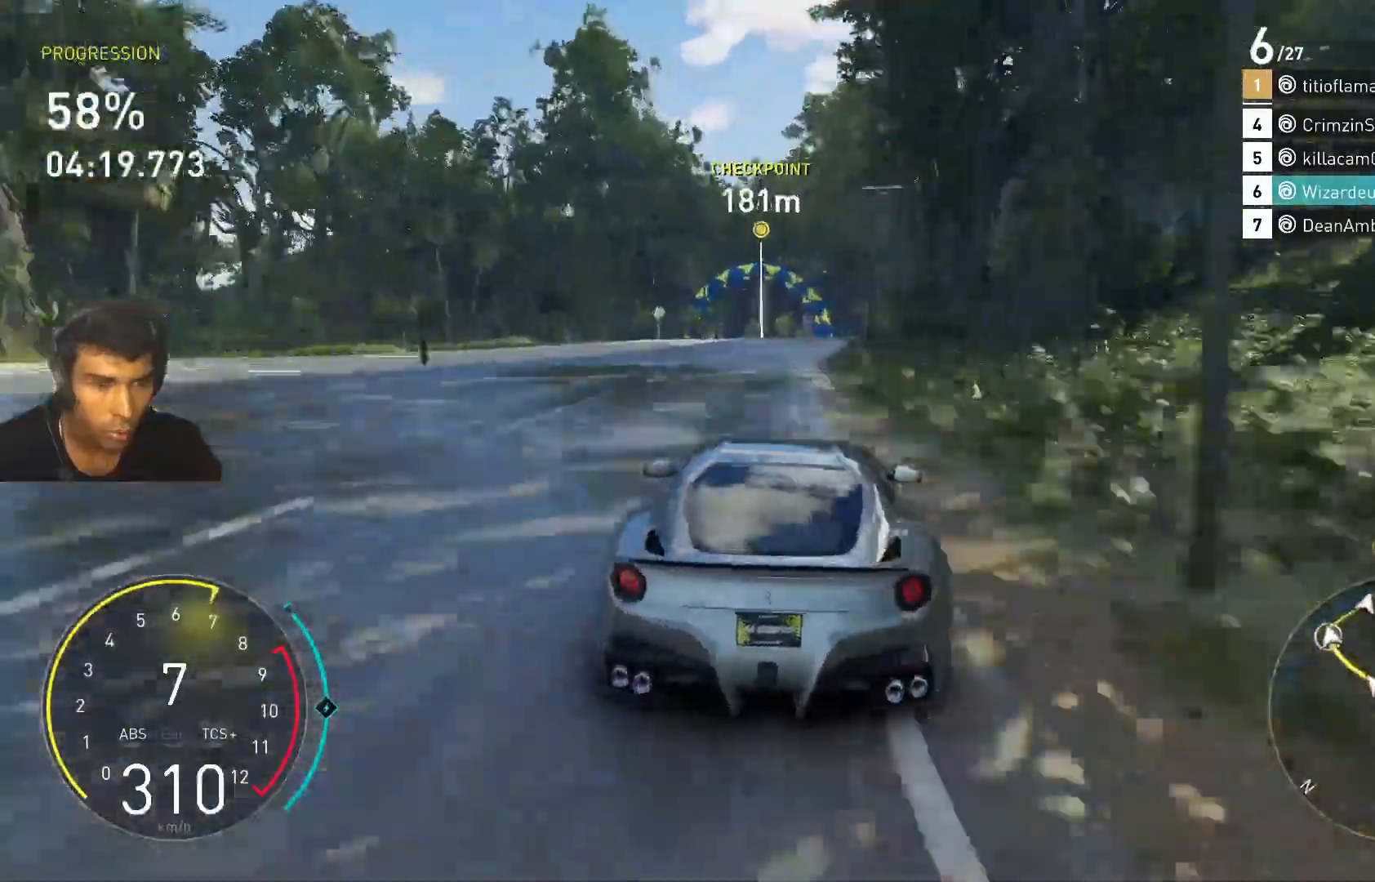
{"keys": ["a", "w"], "events": [[100, "d", "up"], [467, "a", "down"]]}
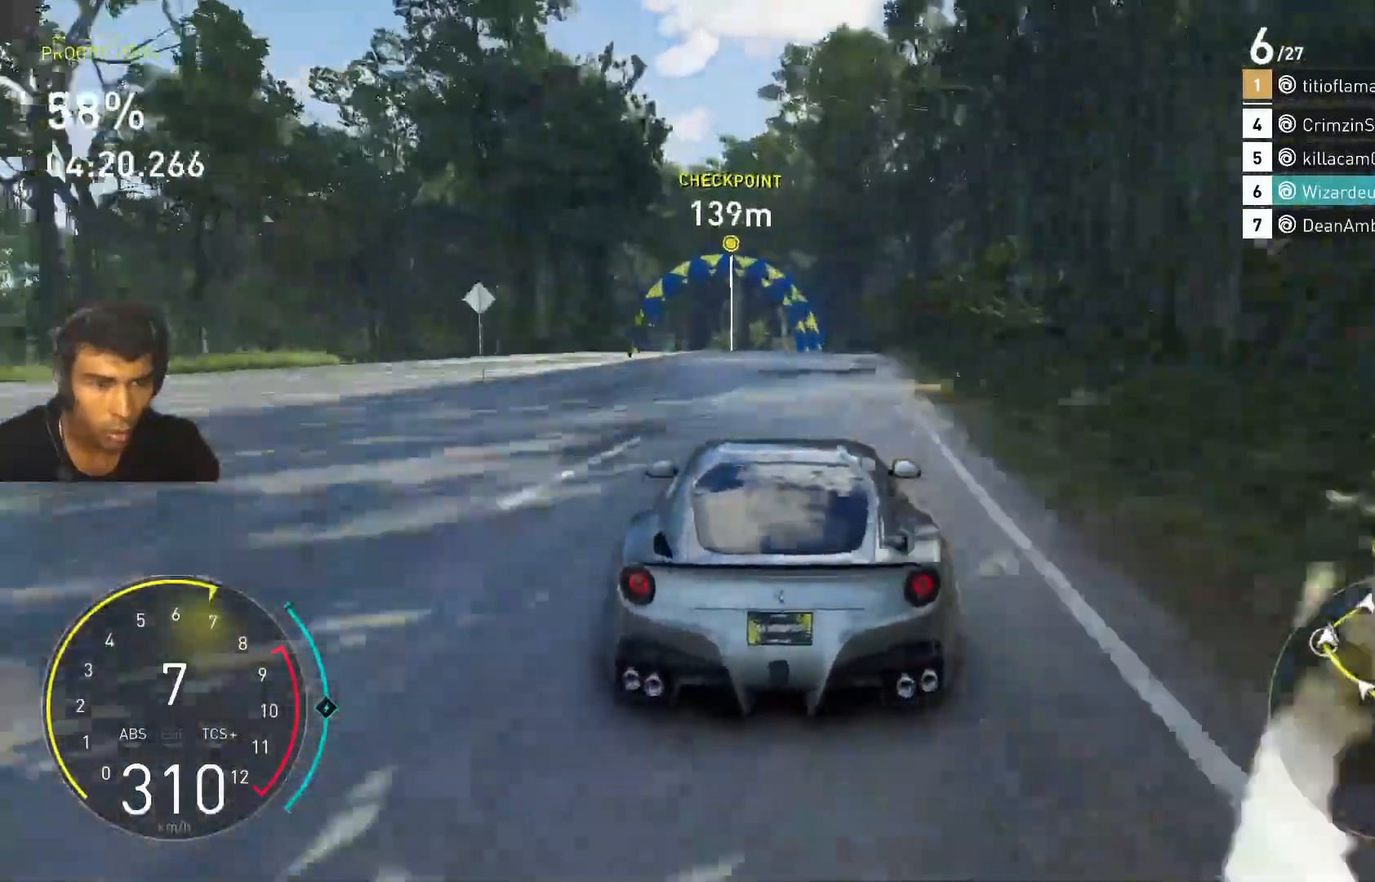
{"keys": ["w"], "events": [[433, "a", "up"]]}
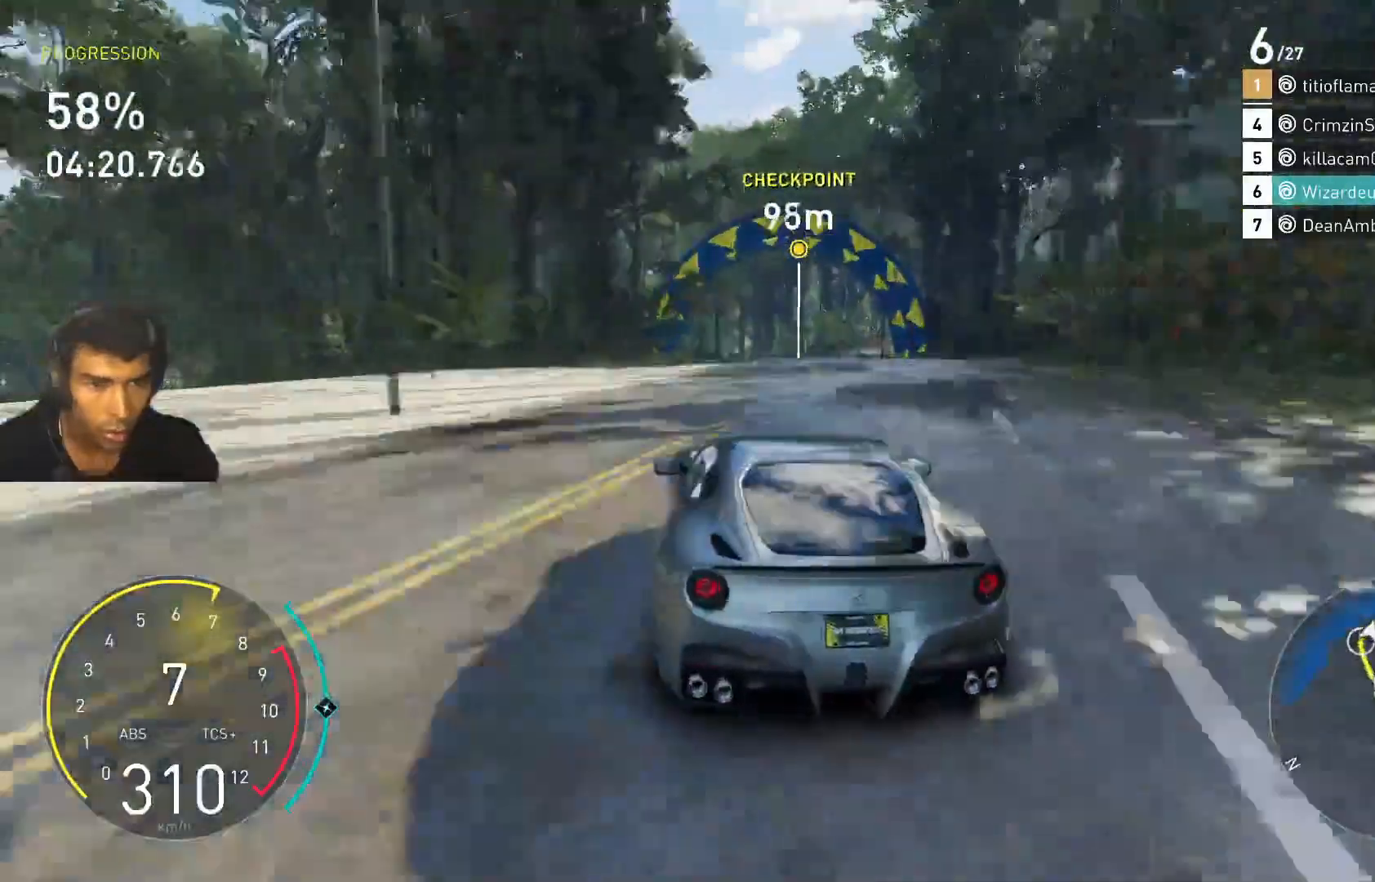
{"keys": ["w"], "events": [[300, "d", "down"], [400, "d", "up"]]}
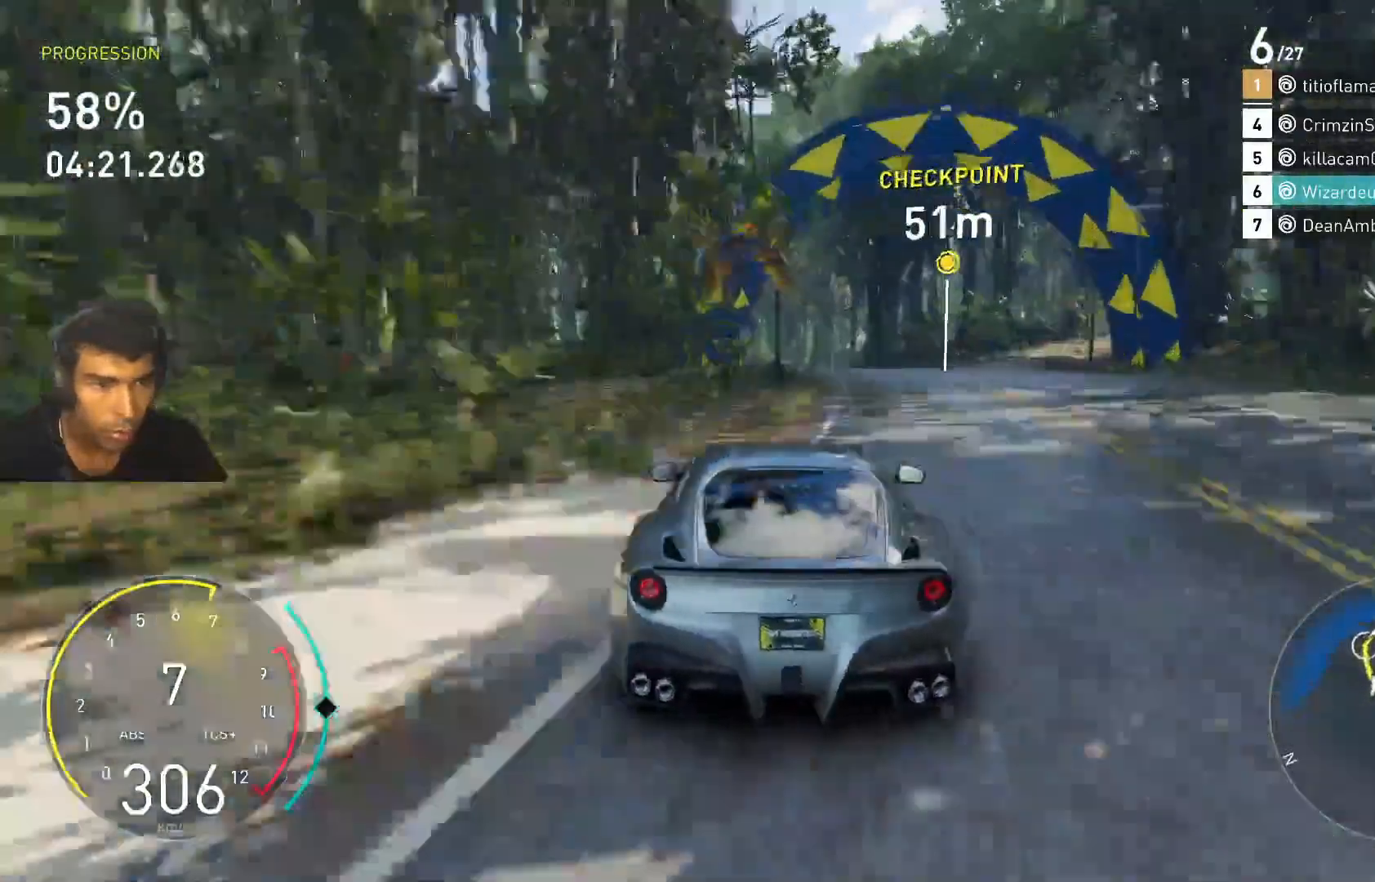
{"keys": ["a", "w"], "events": [[100, "a", "down"]]}
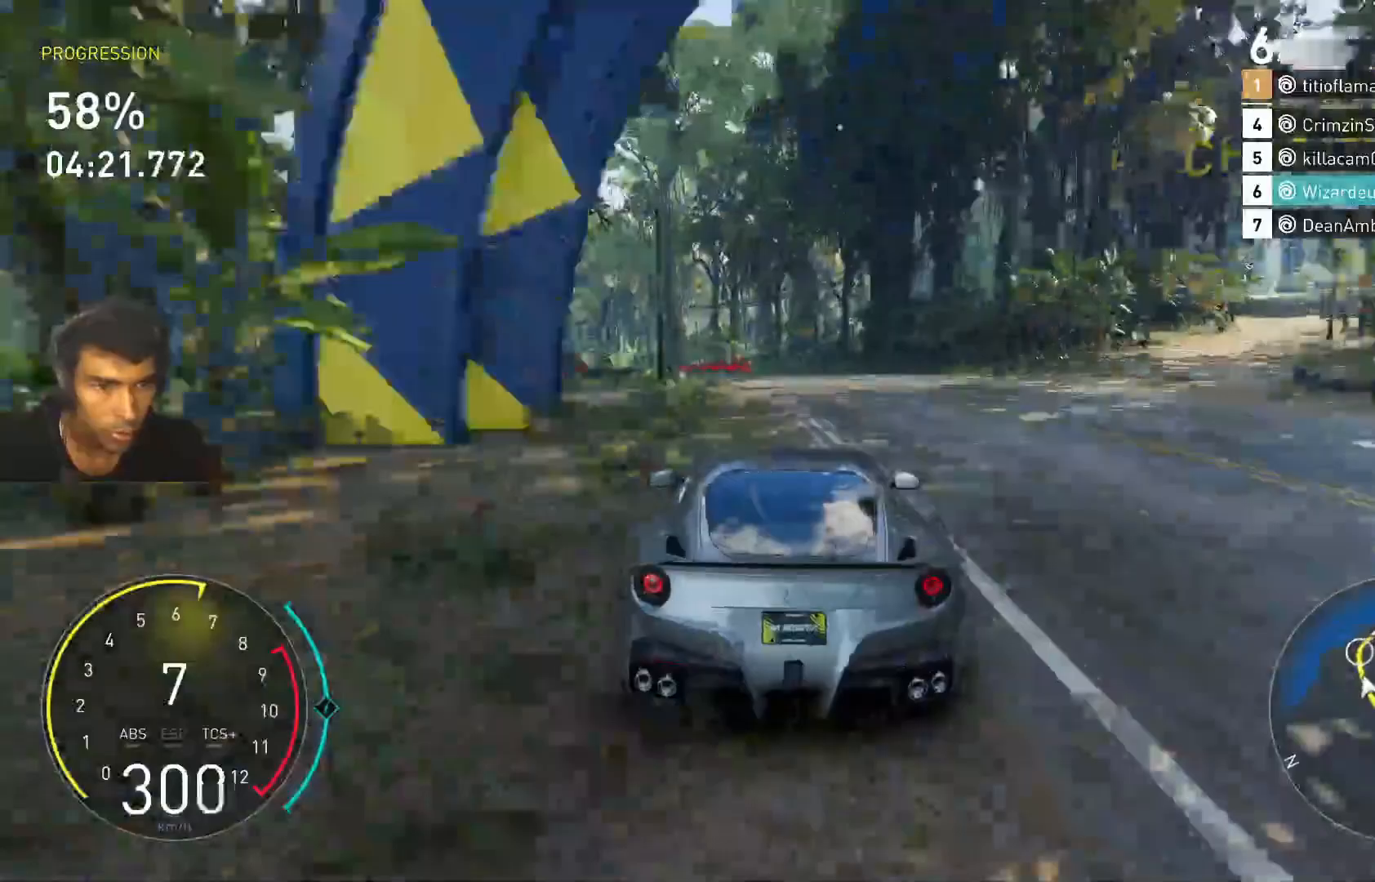
{"keys": ["a", "w"], "events": []}
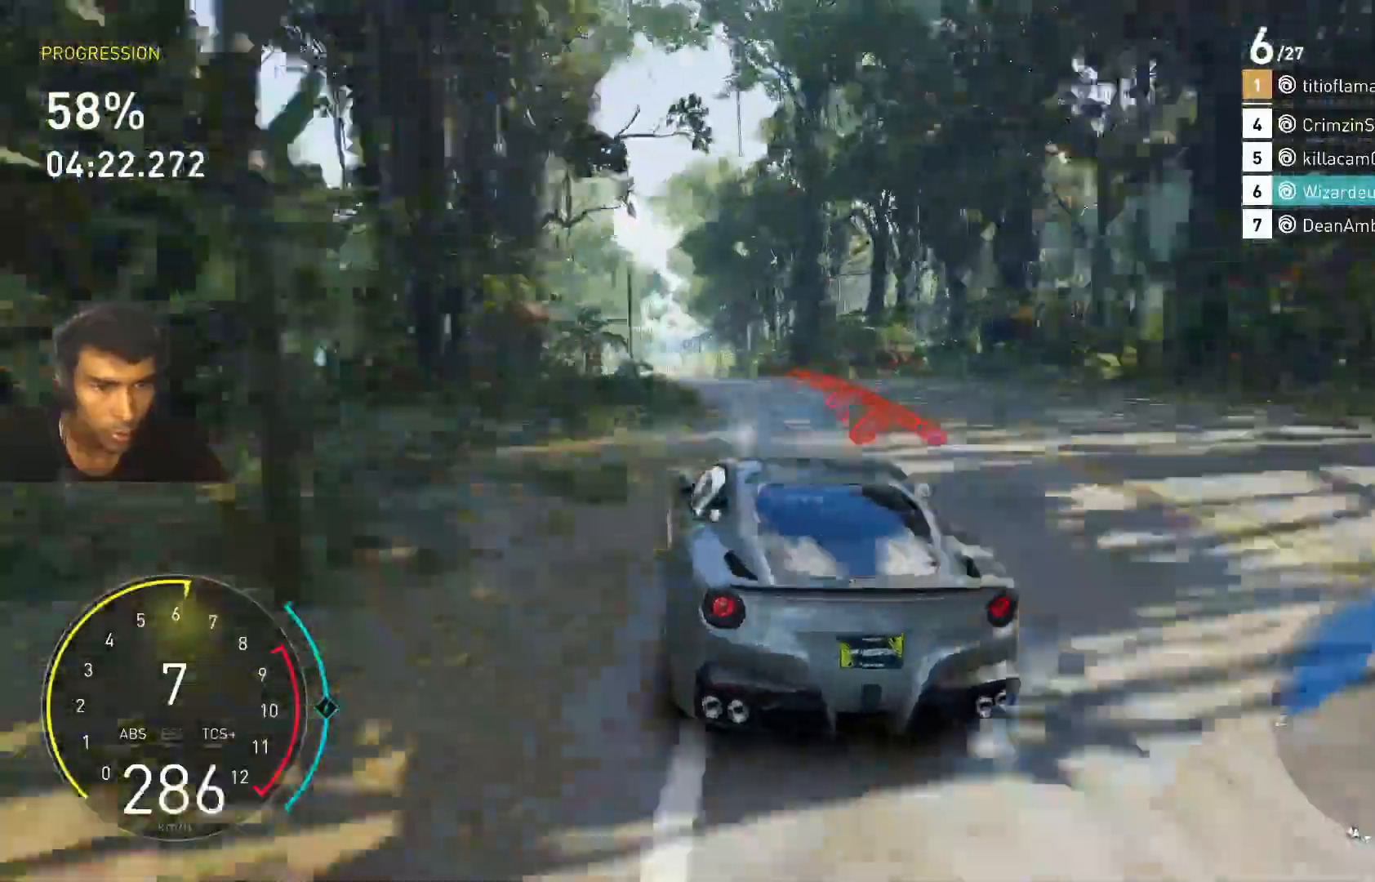
{"keys": ["a", "w"], "events": [[233, "a", "up"], [300, "a", "down"]]}
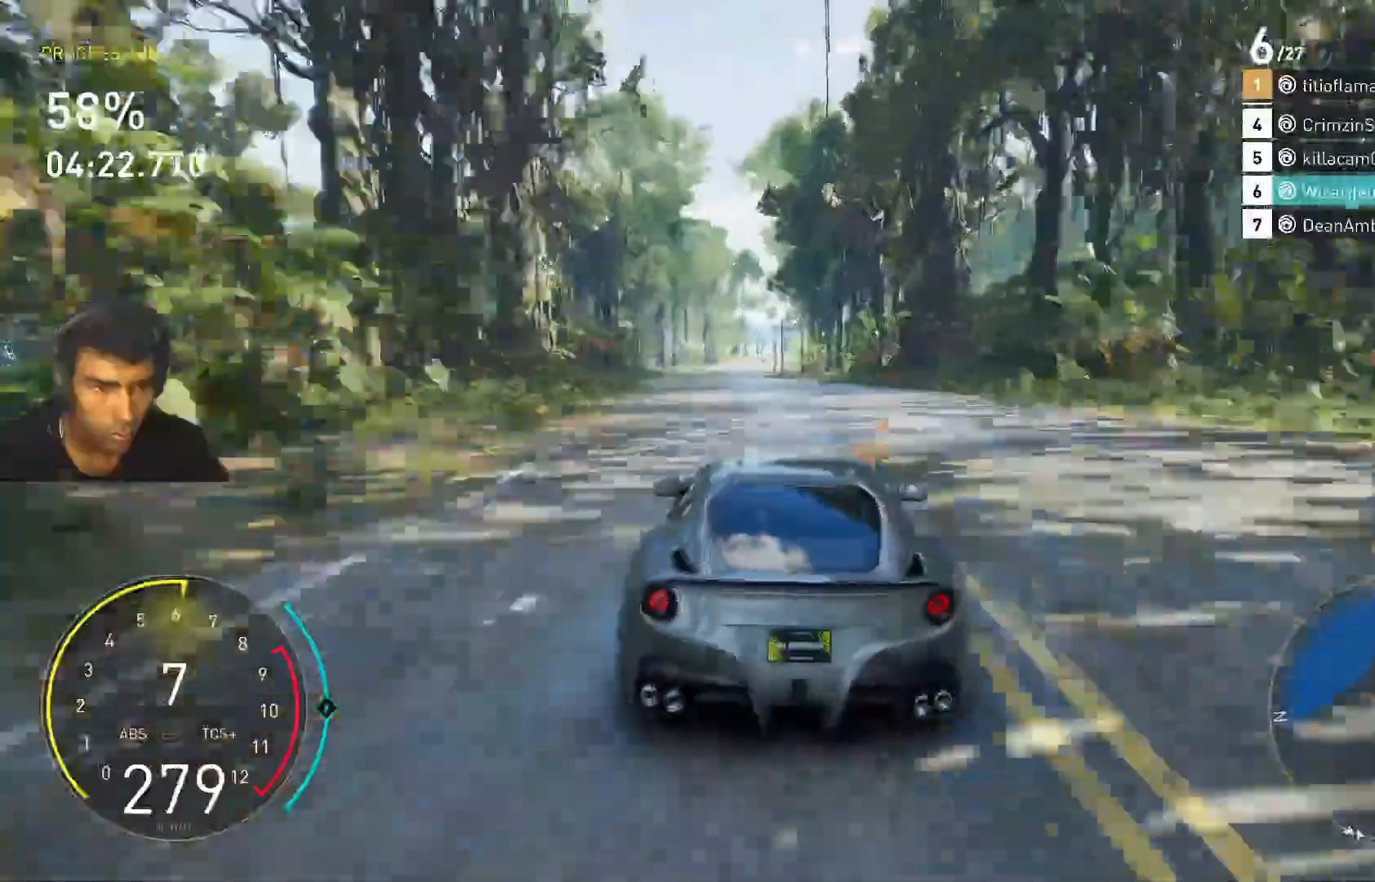
{"keys": ["shift", "w"], "events": [[200, "a", "up"], [367, "shift", "down"]]}
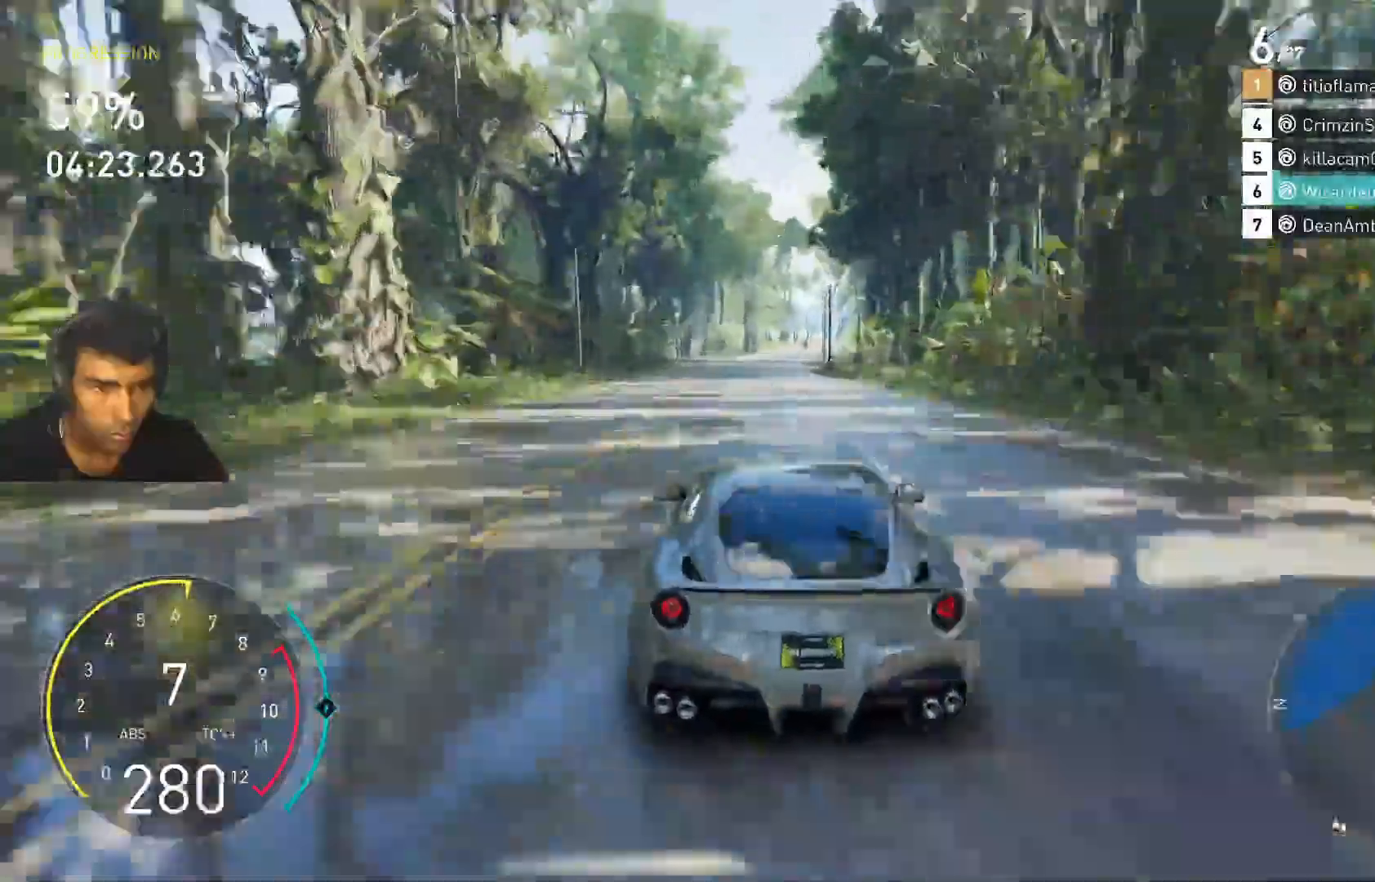
{"keys": ["shift", "w"], "events": [[167, "a", "down"], [200, "a", "up"]]}
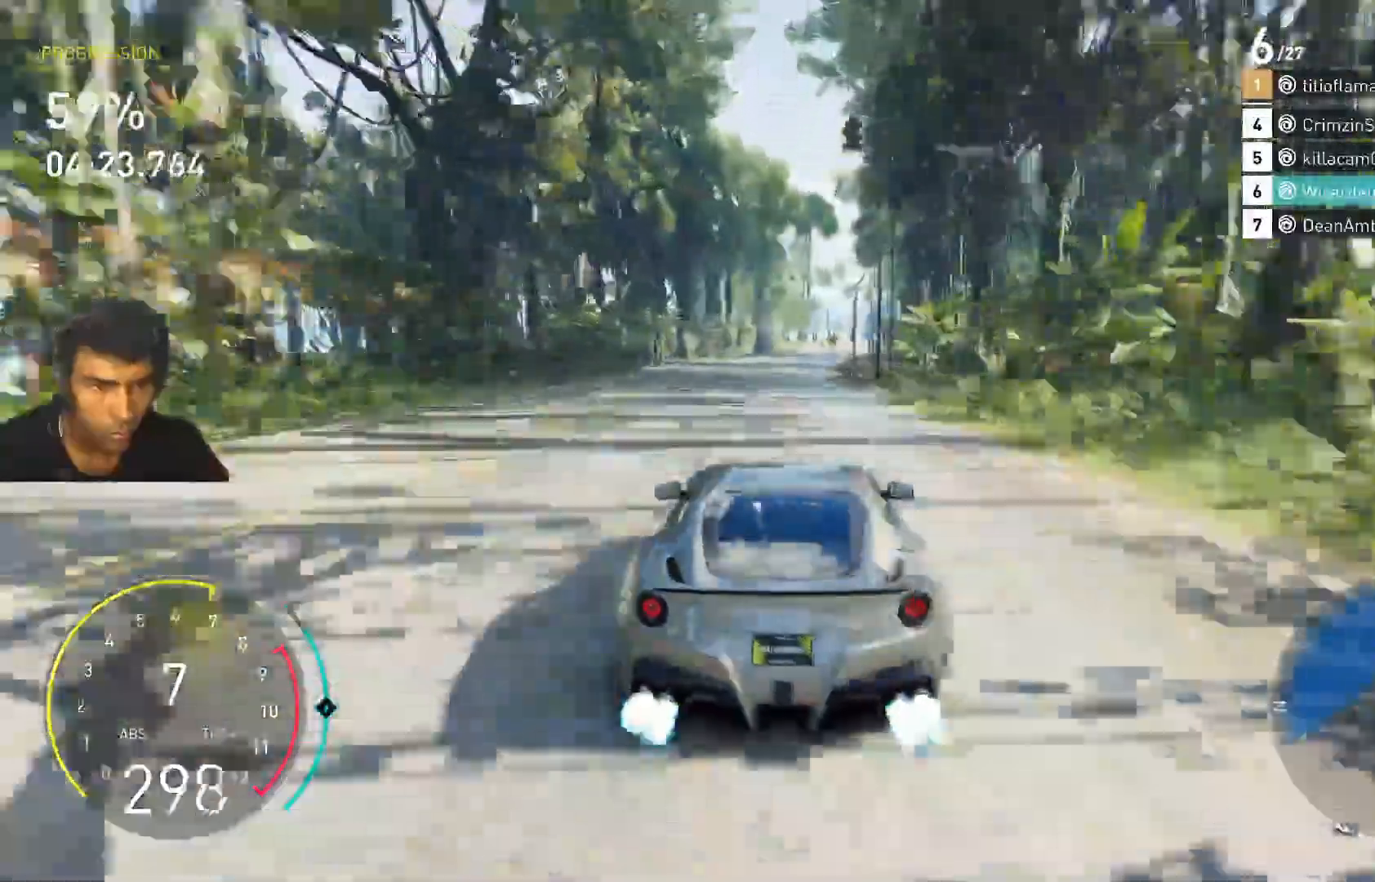
{"keys": ["w"], "events": [[200, "shift", "up"], [267, "d", "down"], [467, "d", "up"]]}
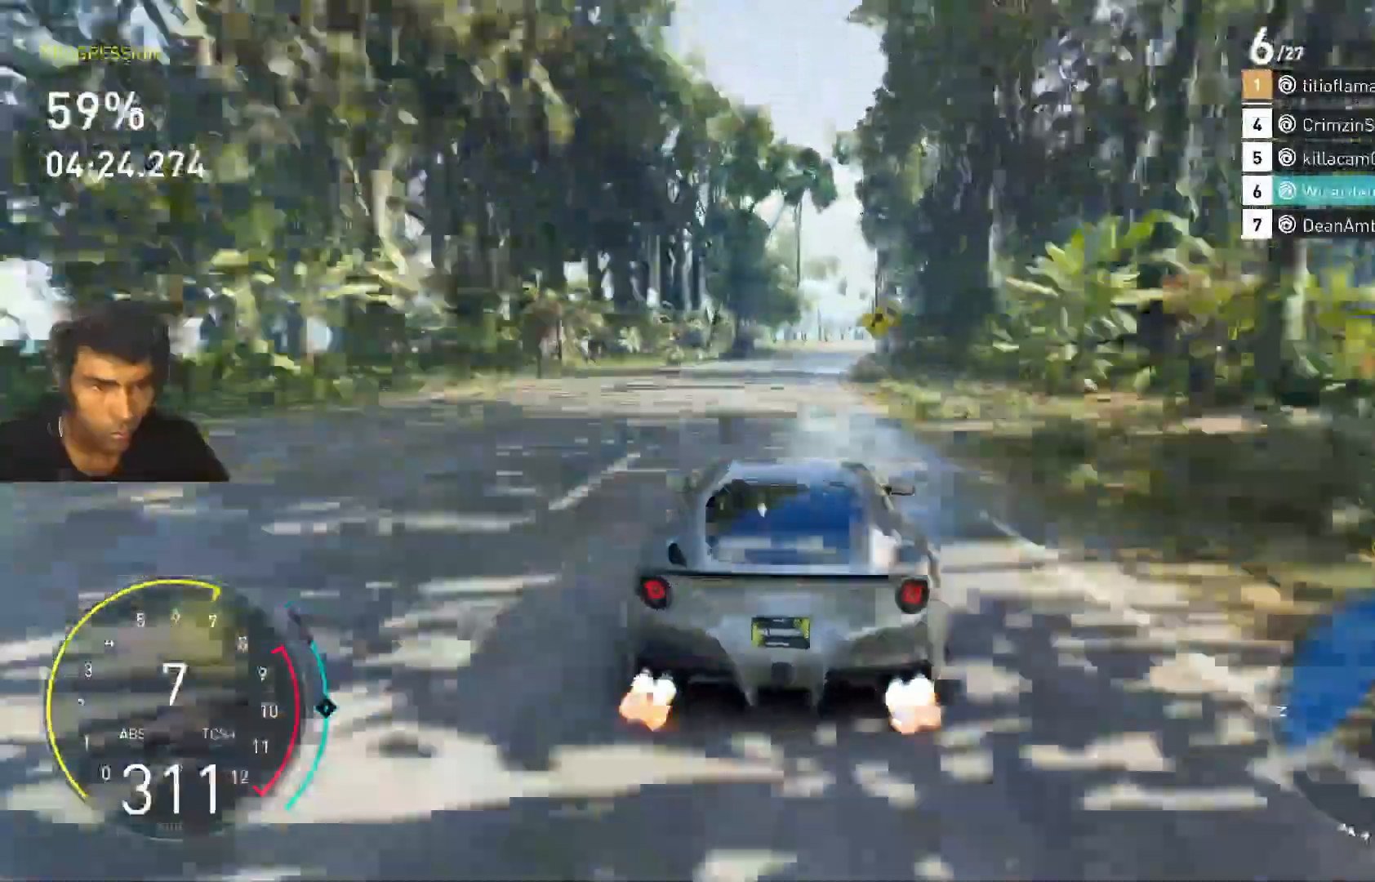
{"keys": ["w"], "events": []}
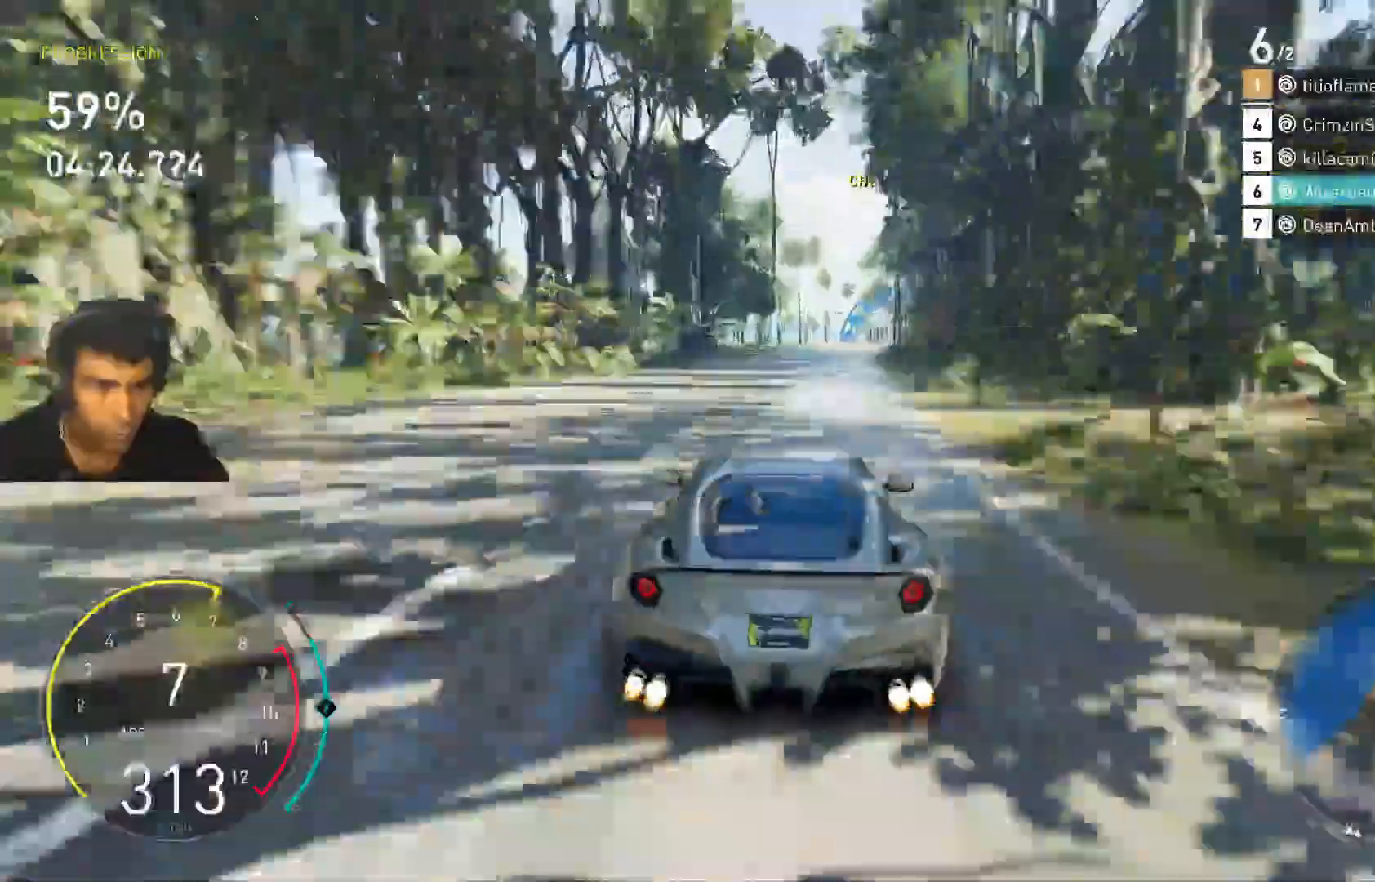
{"keys": ["w"], "events": [[200, "d", "down"], [367, "d", "up"]]}
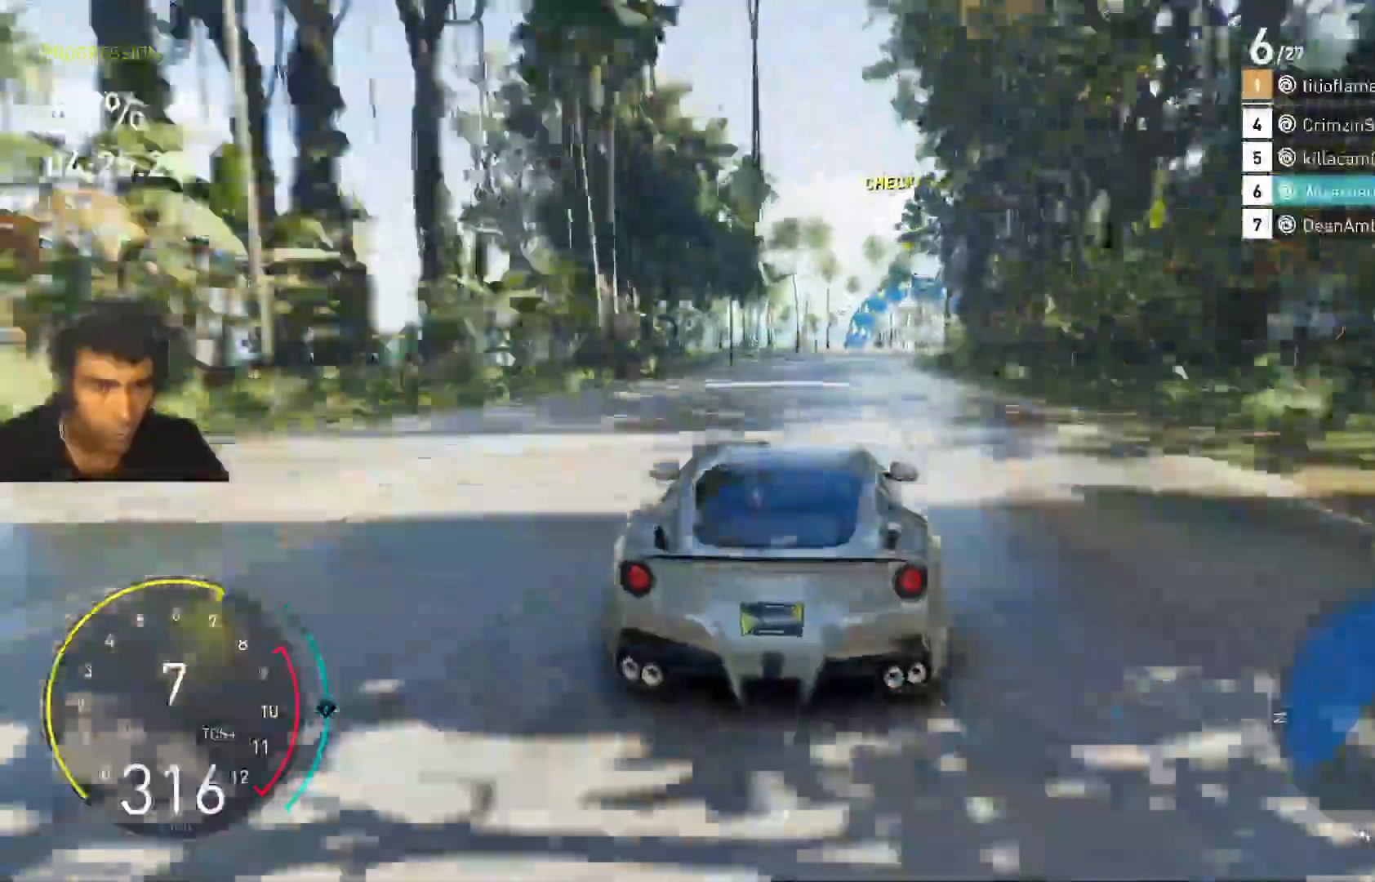
{"keys": ["d", "w"], "events": [[33, "d", "down"], [400, "d", "up"], [500, "d", "down"]]}
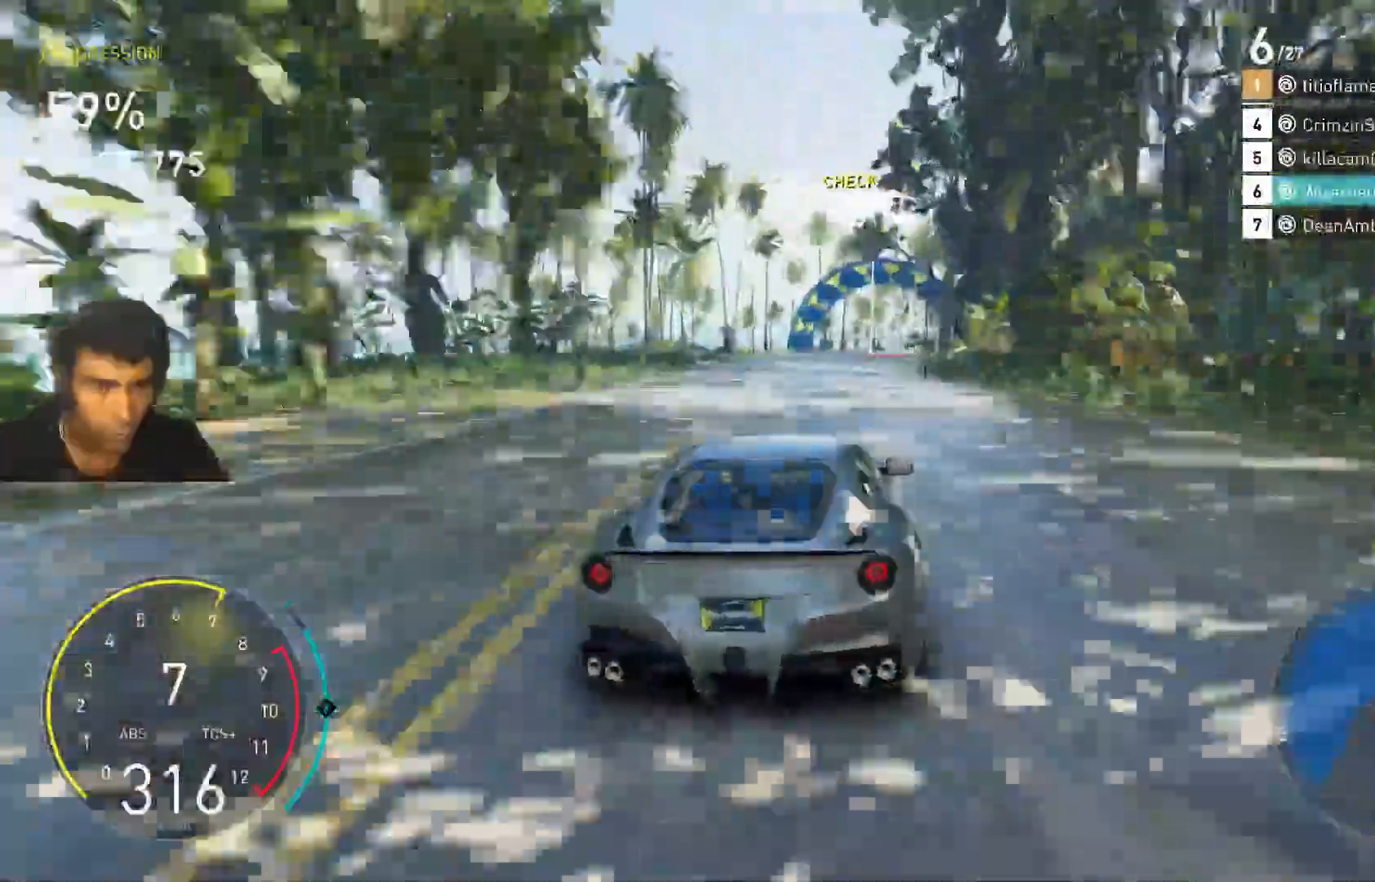
{"keys": ["d", "w"], "events": []}
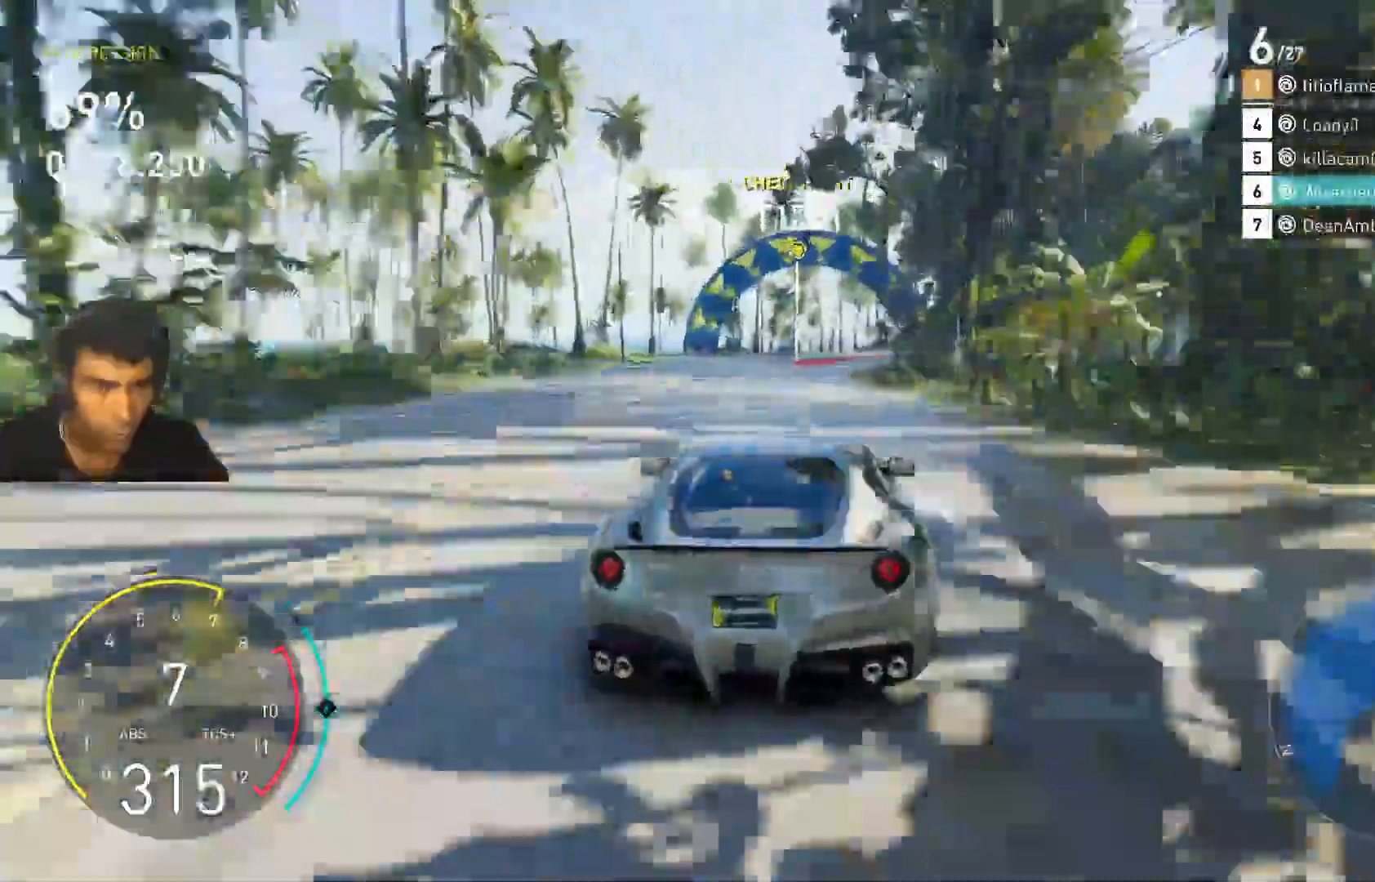
{"keys": ["d", "w"], "events": [[67, "d", "up"], [200, "d", "down"]]}
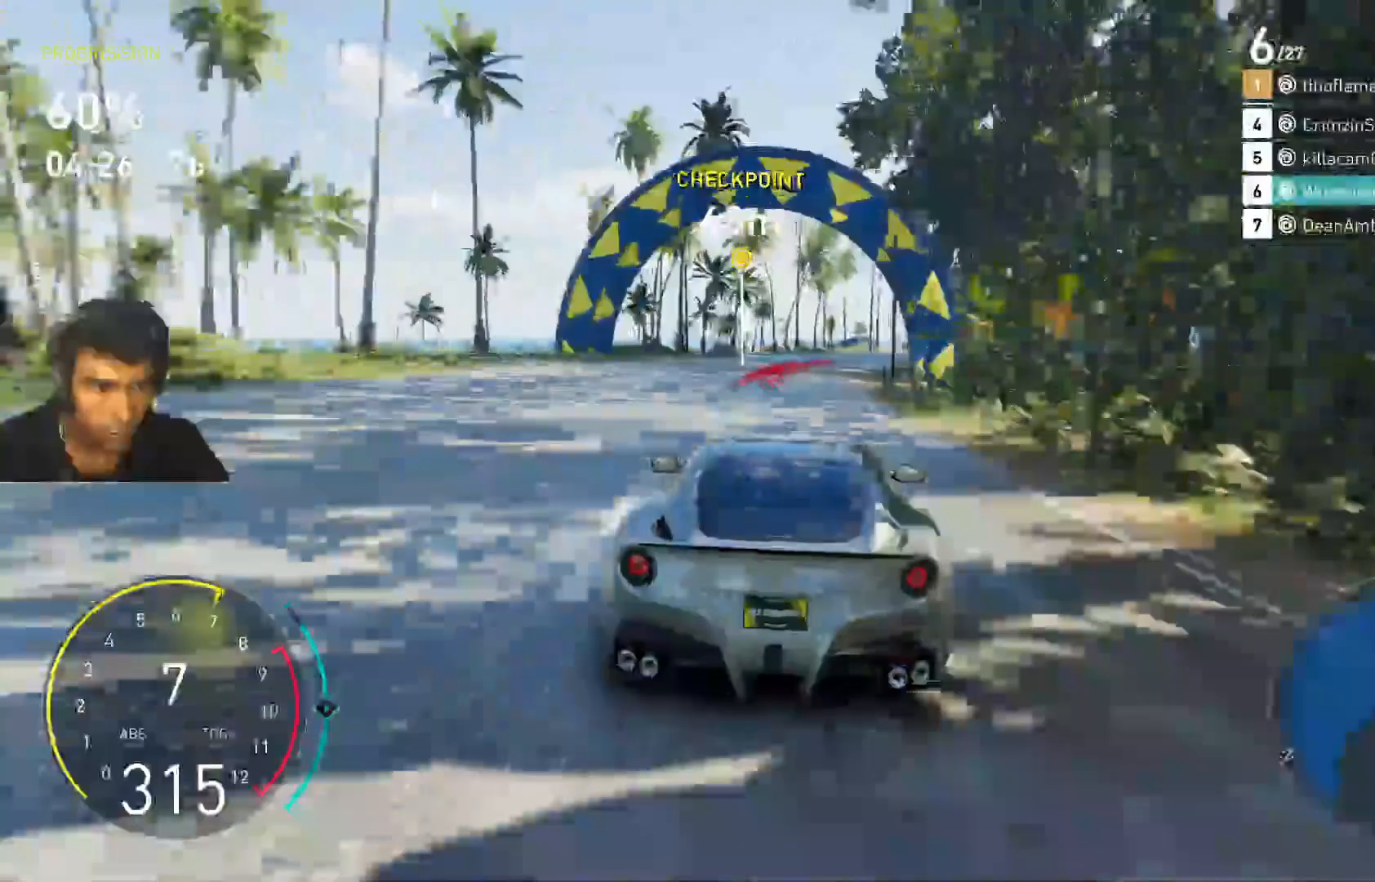
{"keys": ["w"], "events": [[33, "w", "up"], [133, "w", "down"], [500, "d", "up"]]}
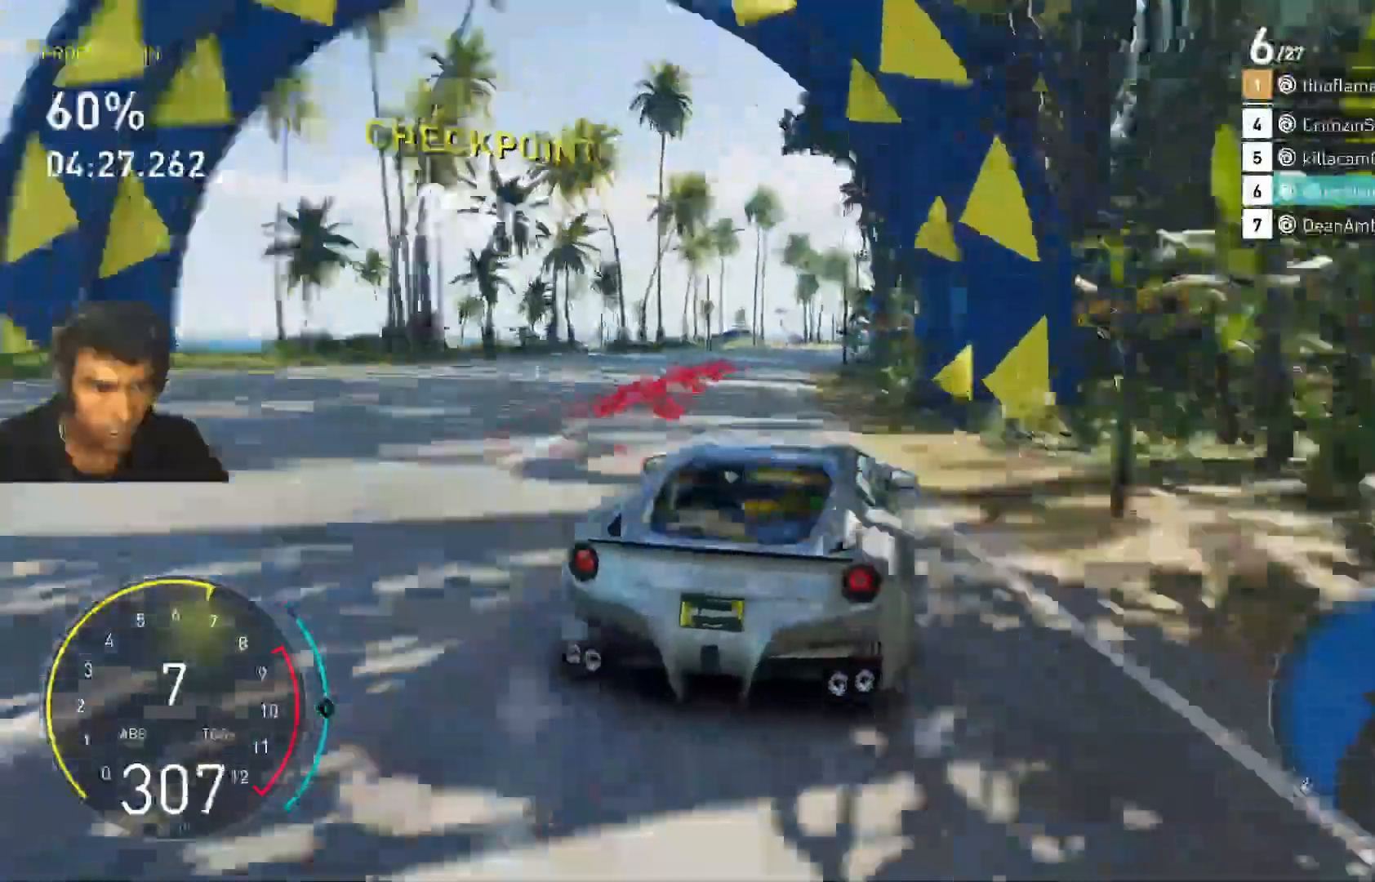
{"keys": ["d", "w"], "events": [[500, "d", "down"]]}
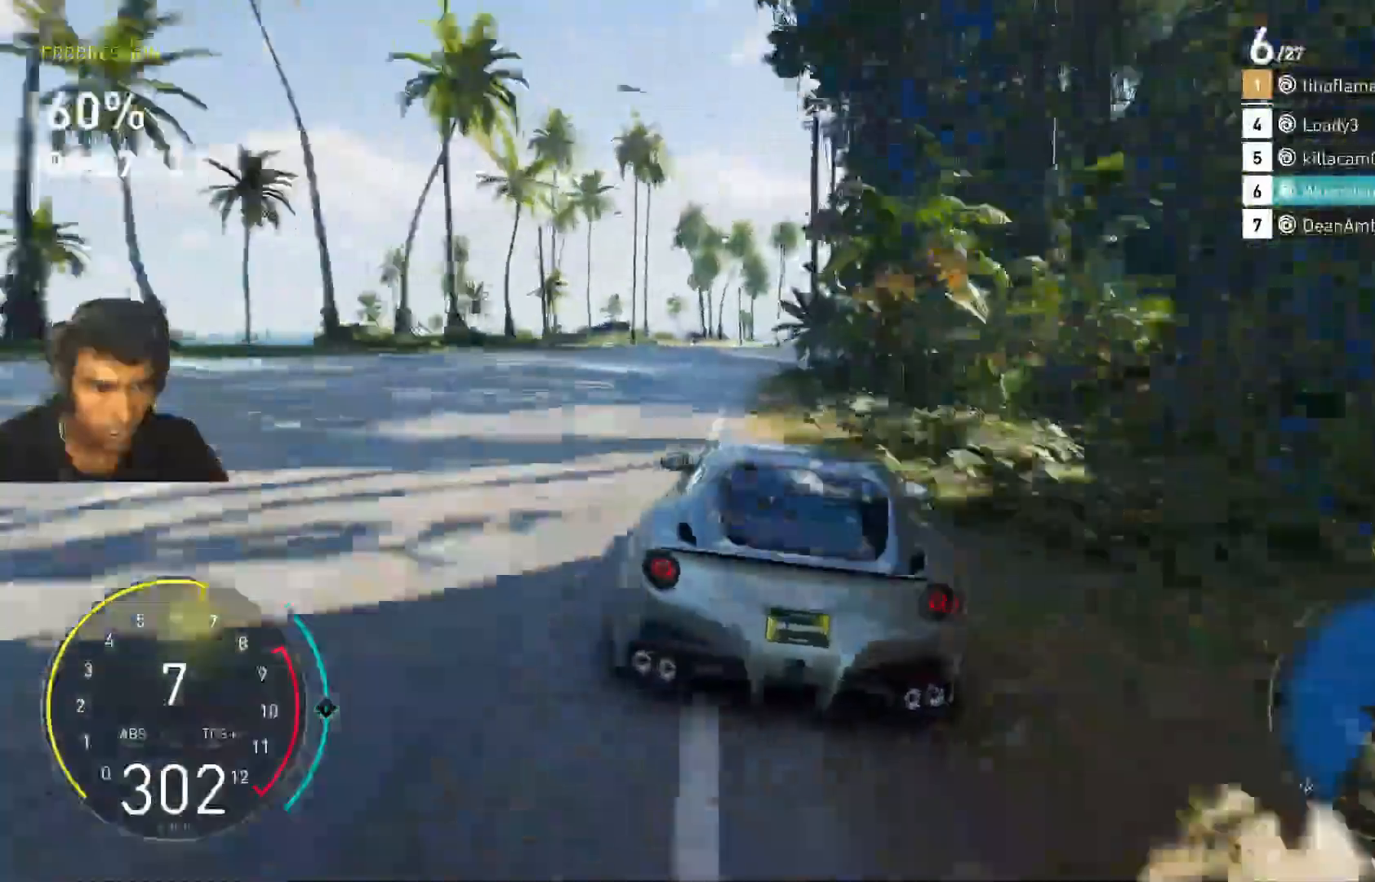
{"keys": ["d", "w"], "events": [[200, "d", "up"], [400, "d", "down"]]}
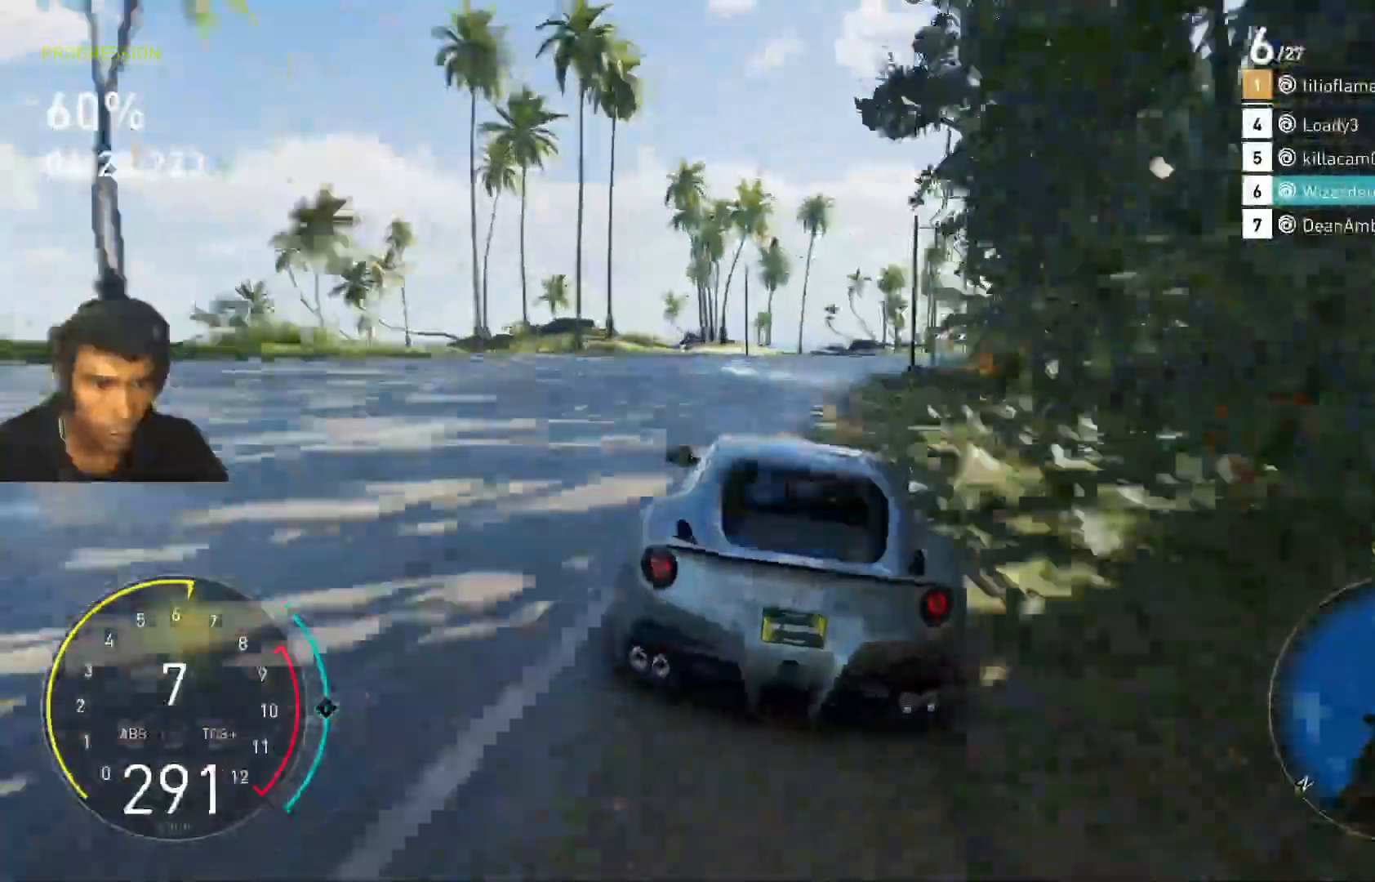
{"keys": ["d", "w"], "events": [[200, "d", "up"], [300, "d", "down"]]}
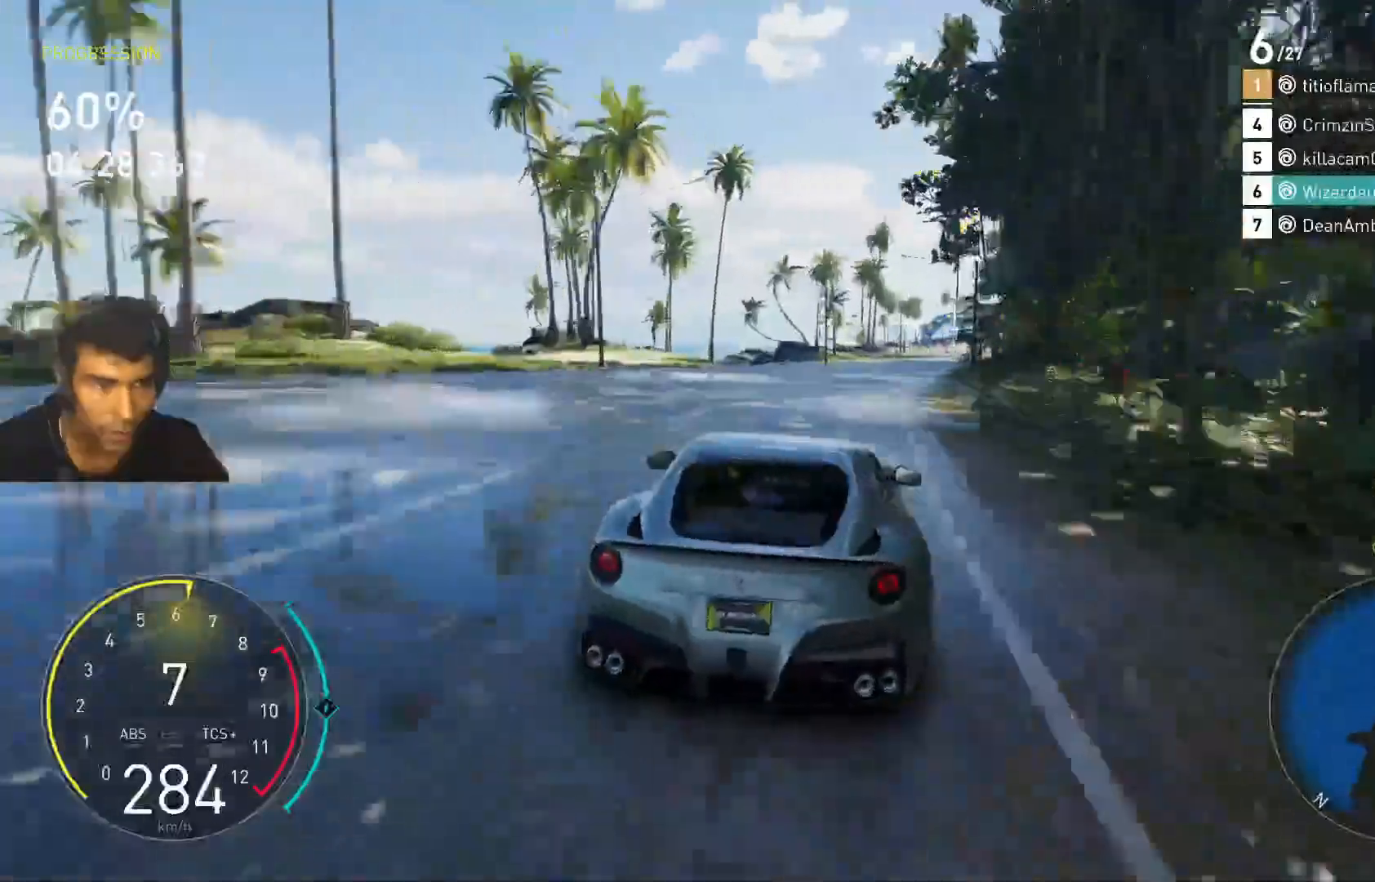
{"keys": ["w"], "events": [[33, "d", "up"], [133, "d", "down"], [500, "d", "up"]]}
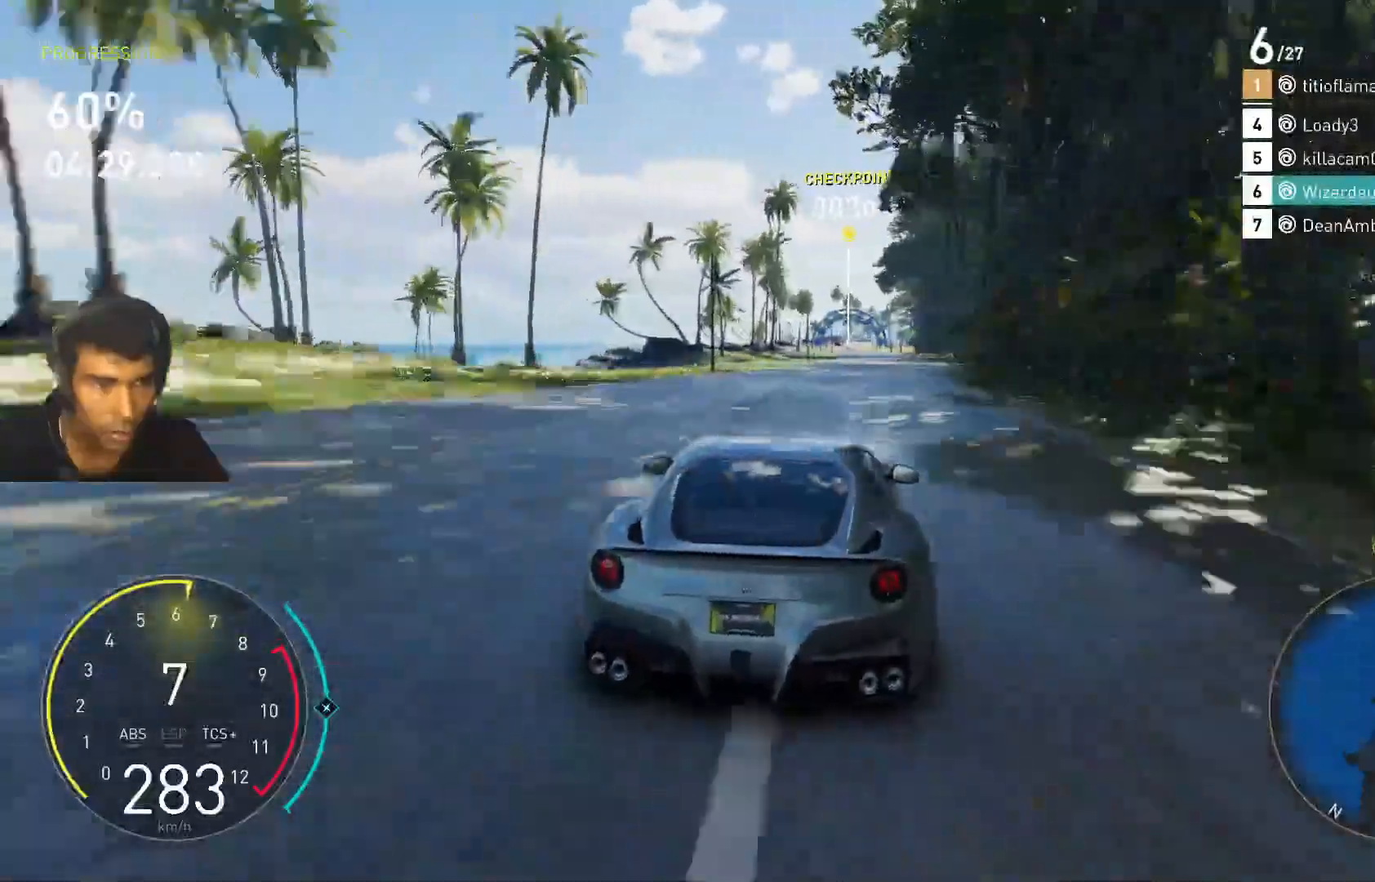
{"keys": ["shift", "w"], "events": [[67, "shift", "down"], [333, "d", "down"], [433, "d", "up"]]}
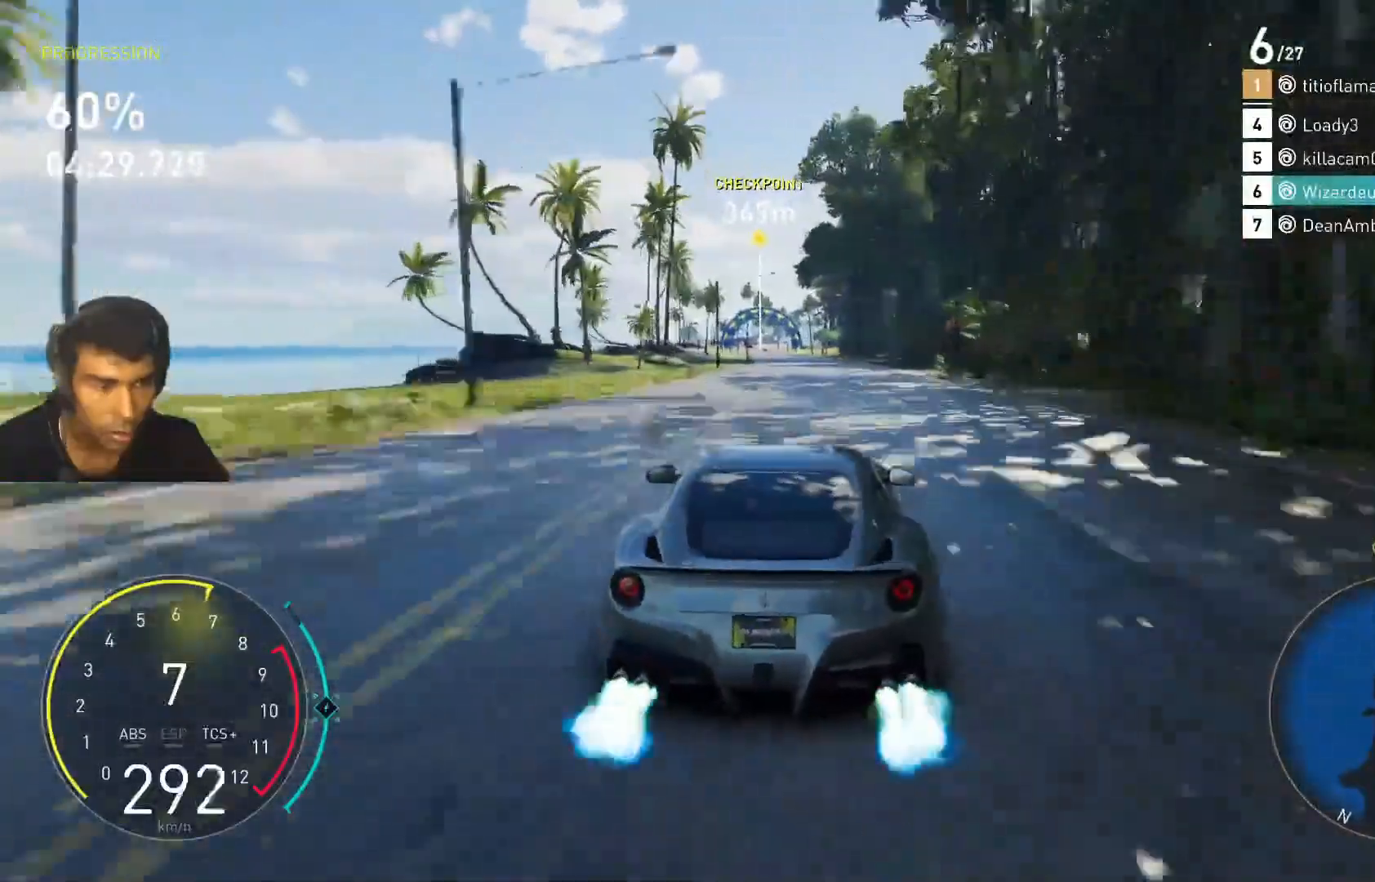
{"keys": ["w"], "events": [[367, "shift", "up"]]}
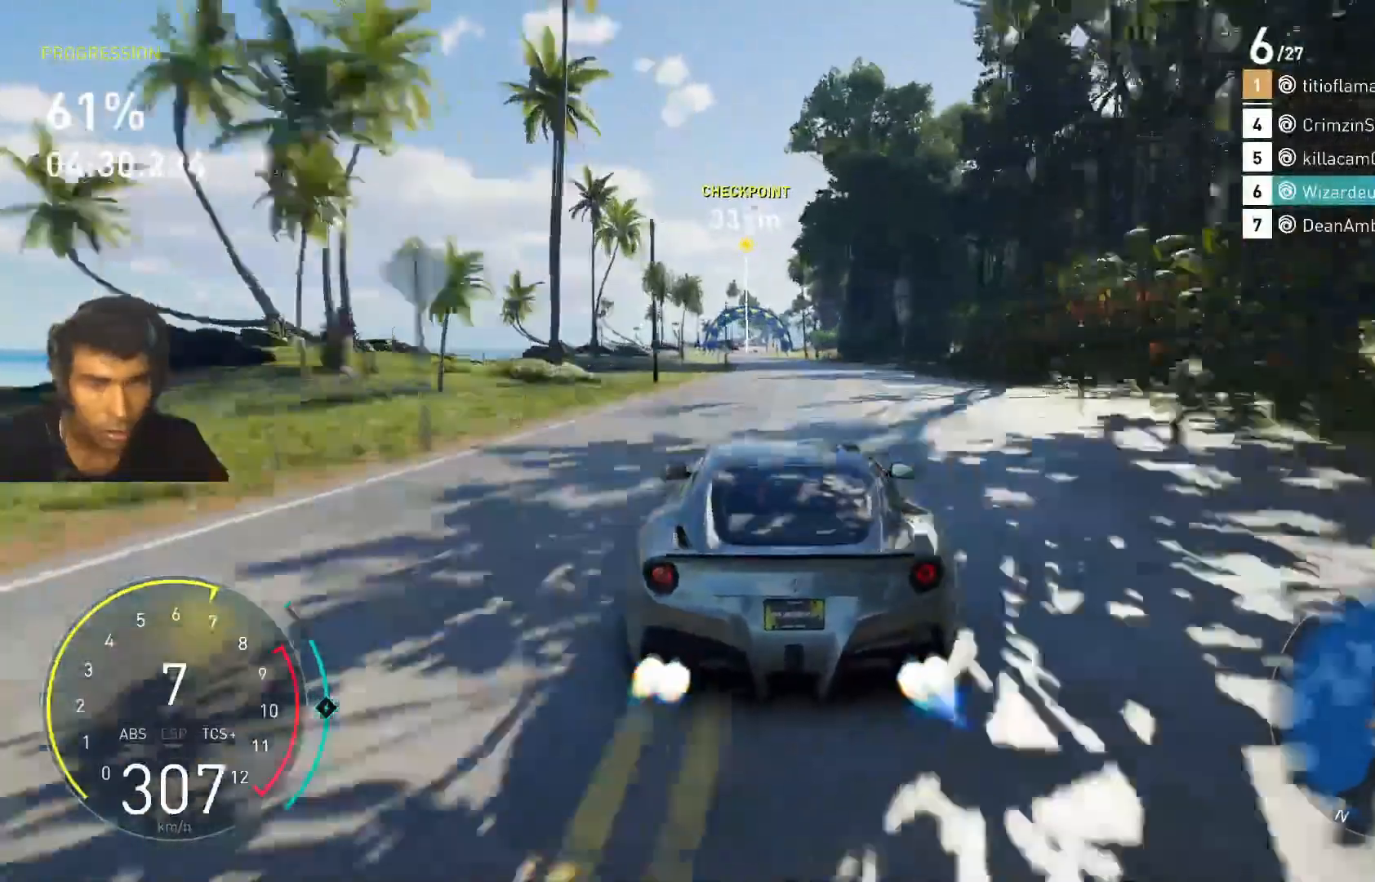
{"keys": ["w"], "events": [[33, "a", "down"], [233, "a", "up"], [367, "a", "down"], [500, "a", "up"]]}
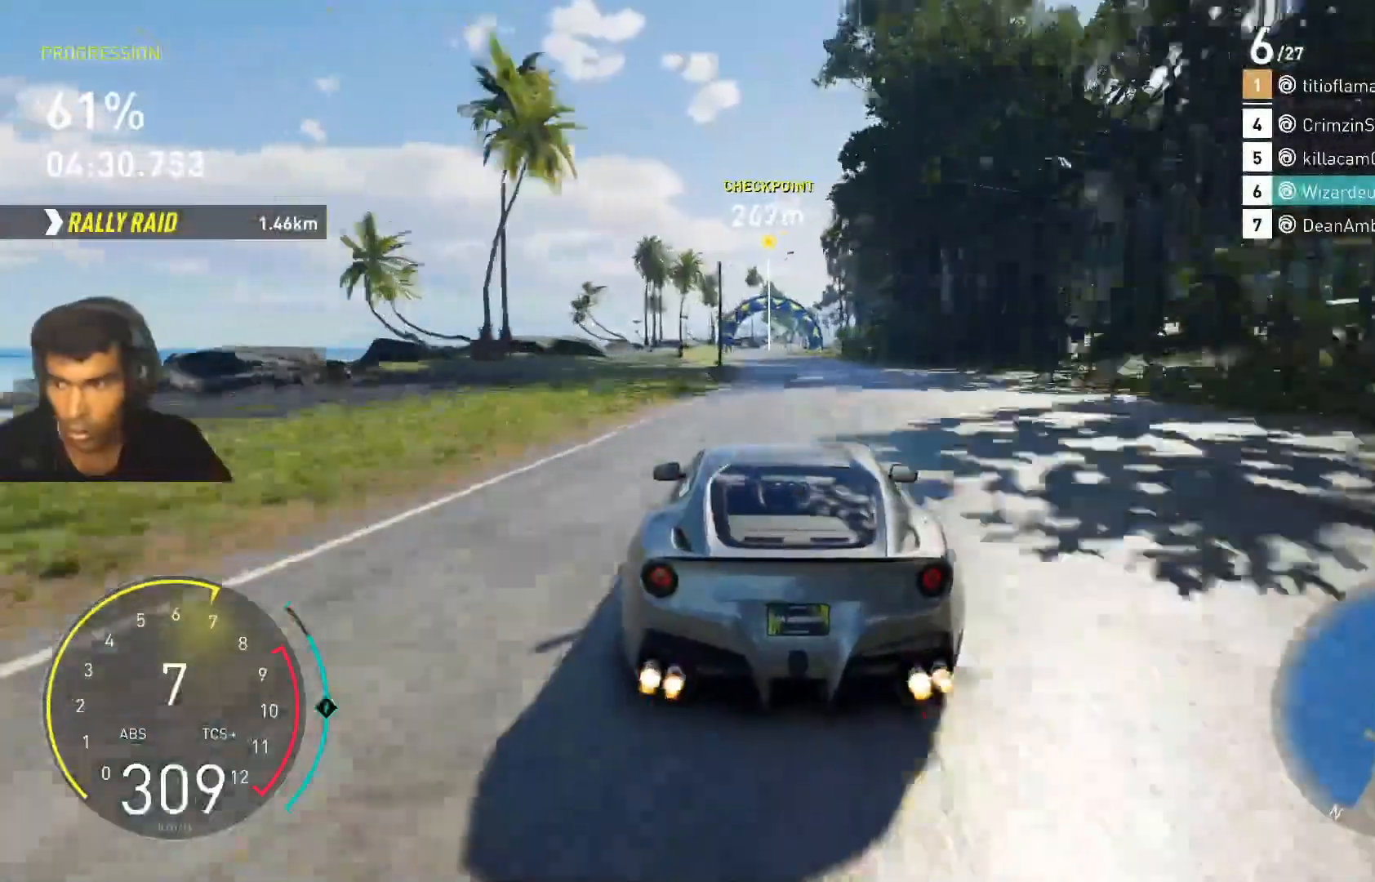
{"keys": ["w"], "events": [[200, "a", "down"], [333, "a", "up"]]}
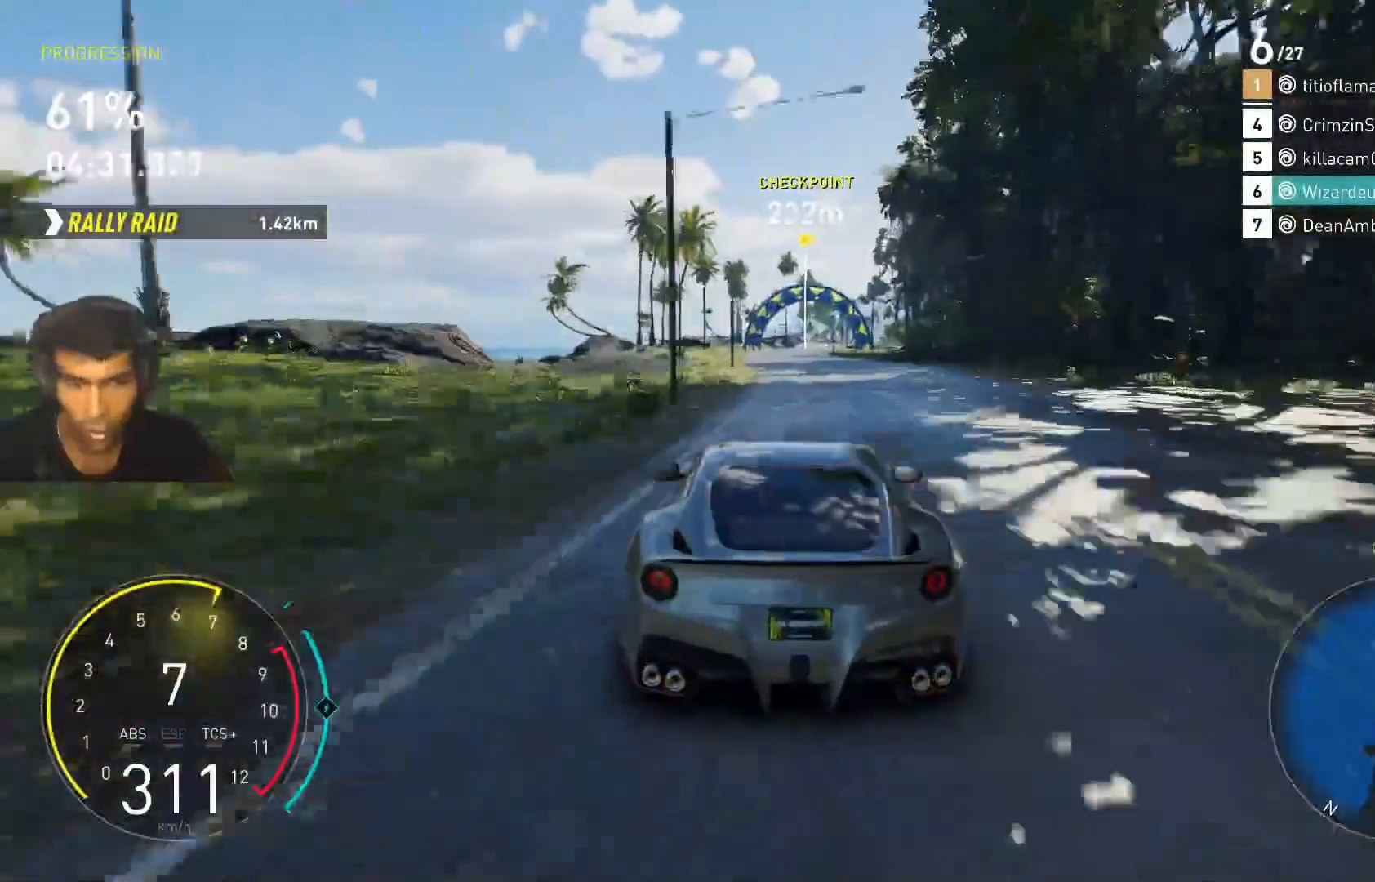
{"keys": ["w"], "events": [[33, "a", "down"], [167, "a", "up"], [300, "d", "down"], [500, "d", "up"]]}
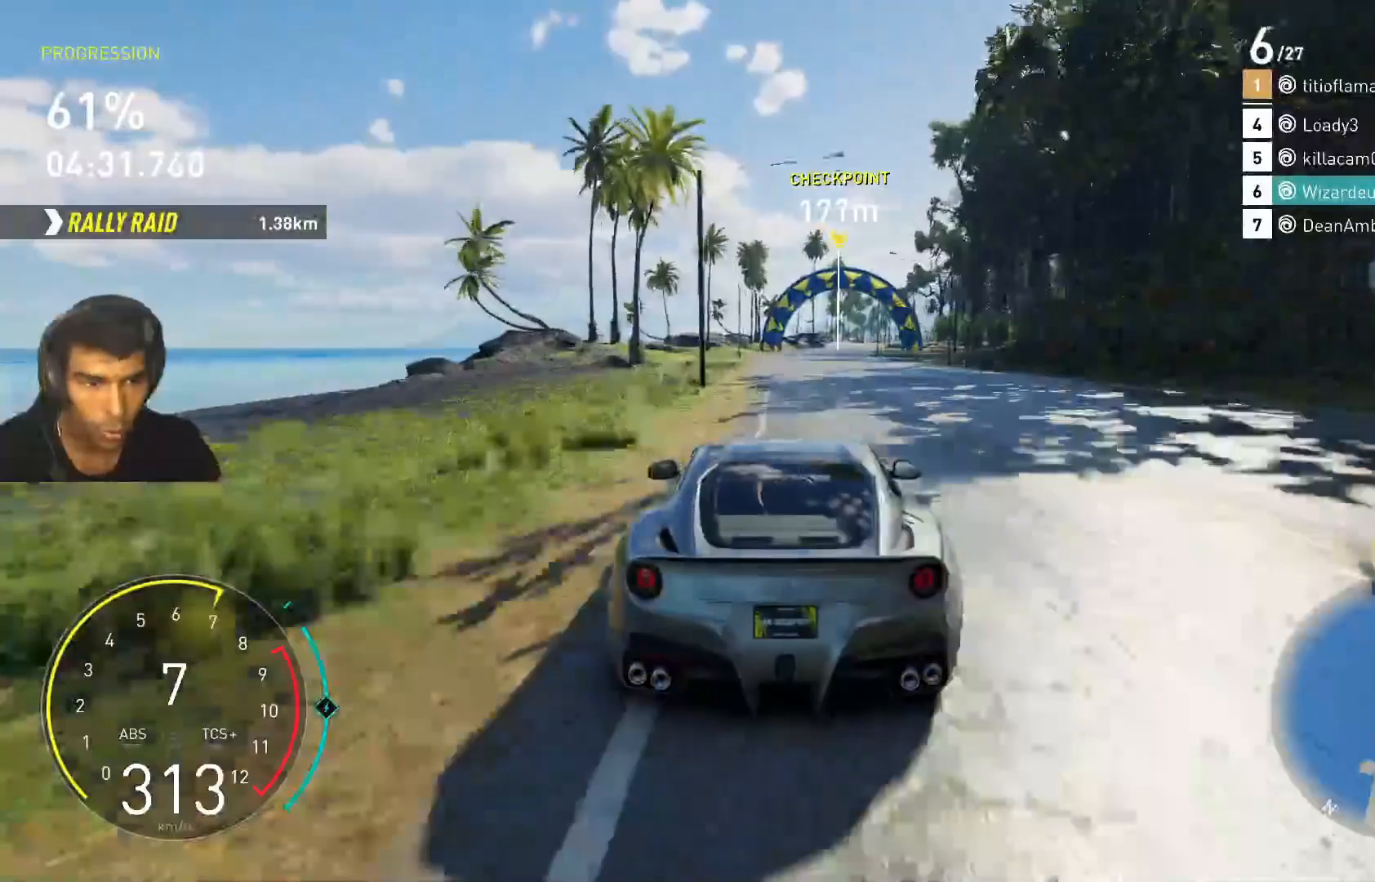
{"keys": ["d", "w"], "events": [[200, "a", "down"], [233, "a", "up"], [367, "d", "down"]]}